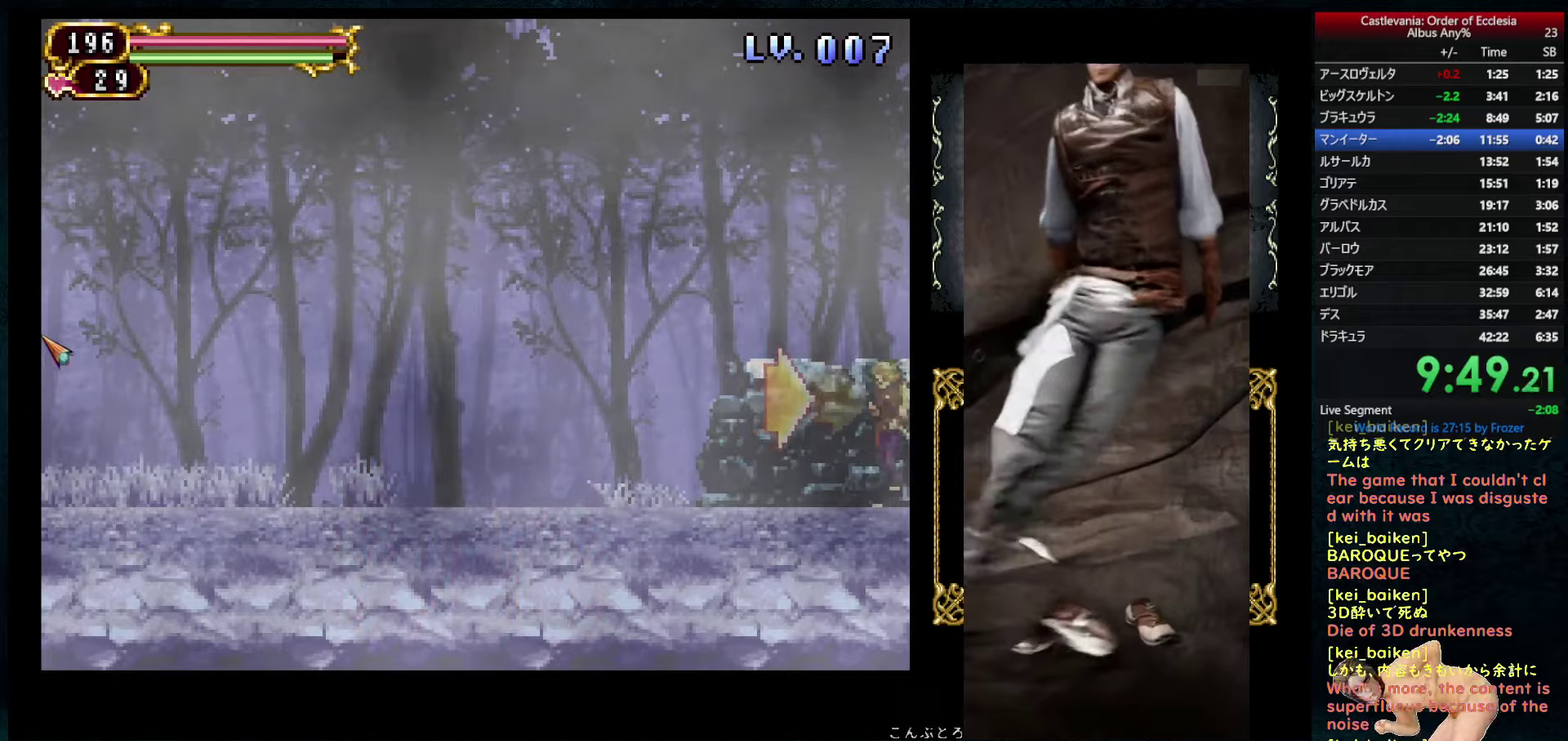
Gameplay with a controller (PlayStation layout); each line is a JSON object with the inputs held at the frame after it. "events" lists button and stick changes between this image and that frame as [ms after this image, input, new state], when the widget could be followed in between. This overlay highlights the sticks when they move; stick clicks (L3) are not distinguishable. Not read: L3 R3.
{"buttons": ["R2", "DPAD_LEFT"], "left_stick": "center", "right_stick": "center", "events": [[417, "R2", "down"]]}
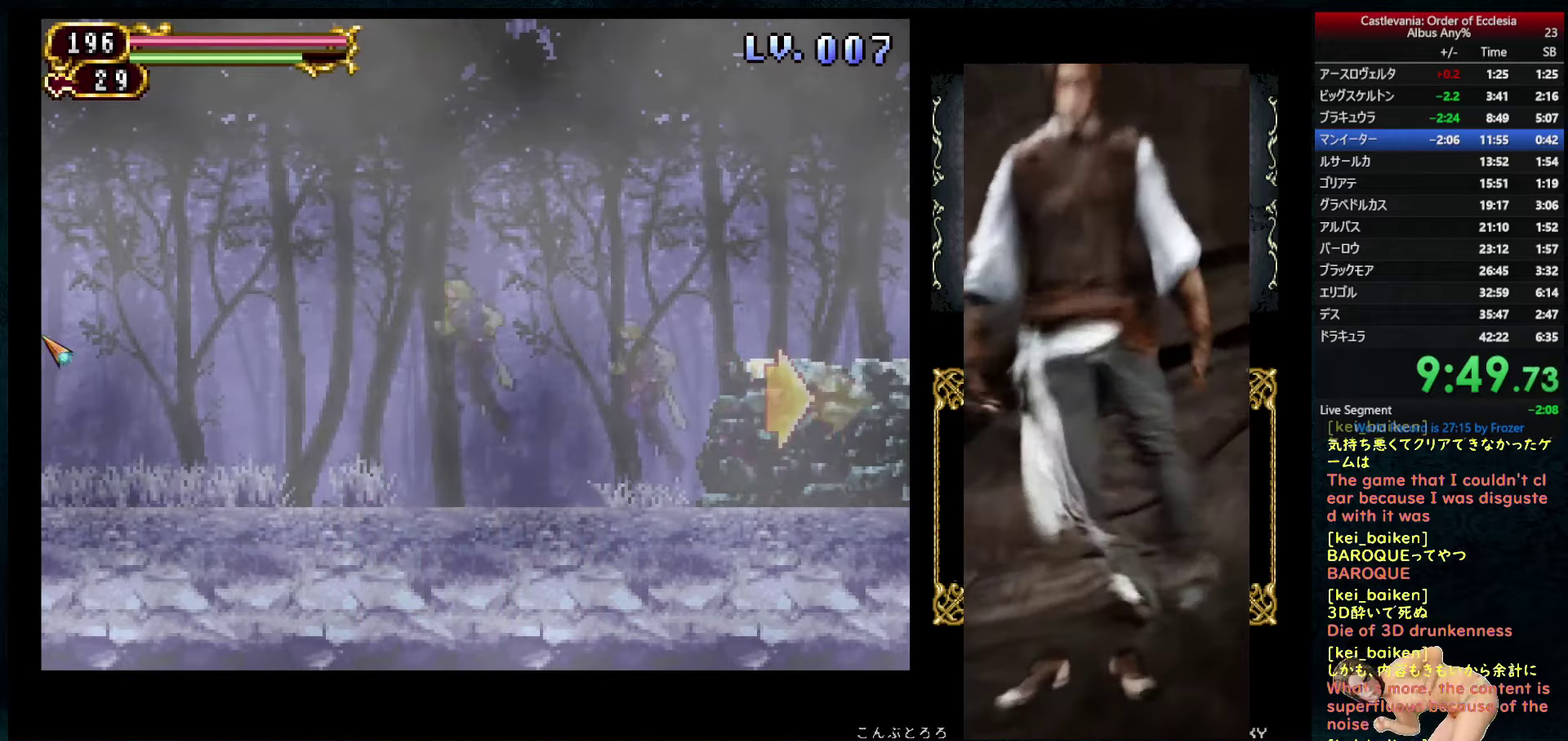
{"buttons": ["DPAD_LEFT"], "left_stick": "center", "right_stick": "center", "events": [[33, "R2", "up"]]}
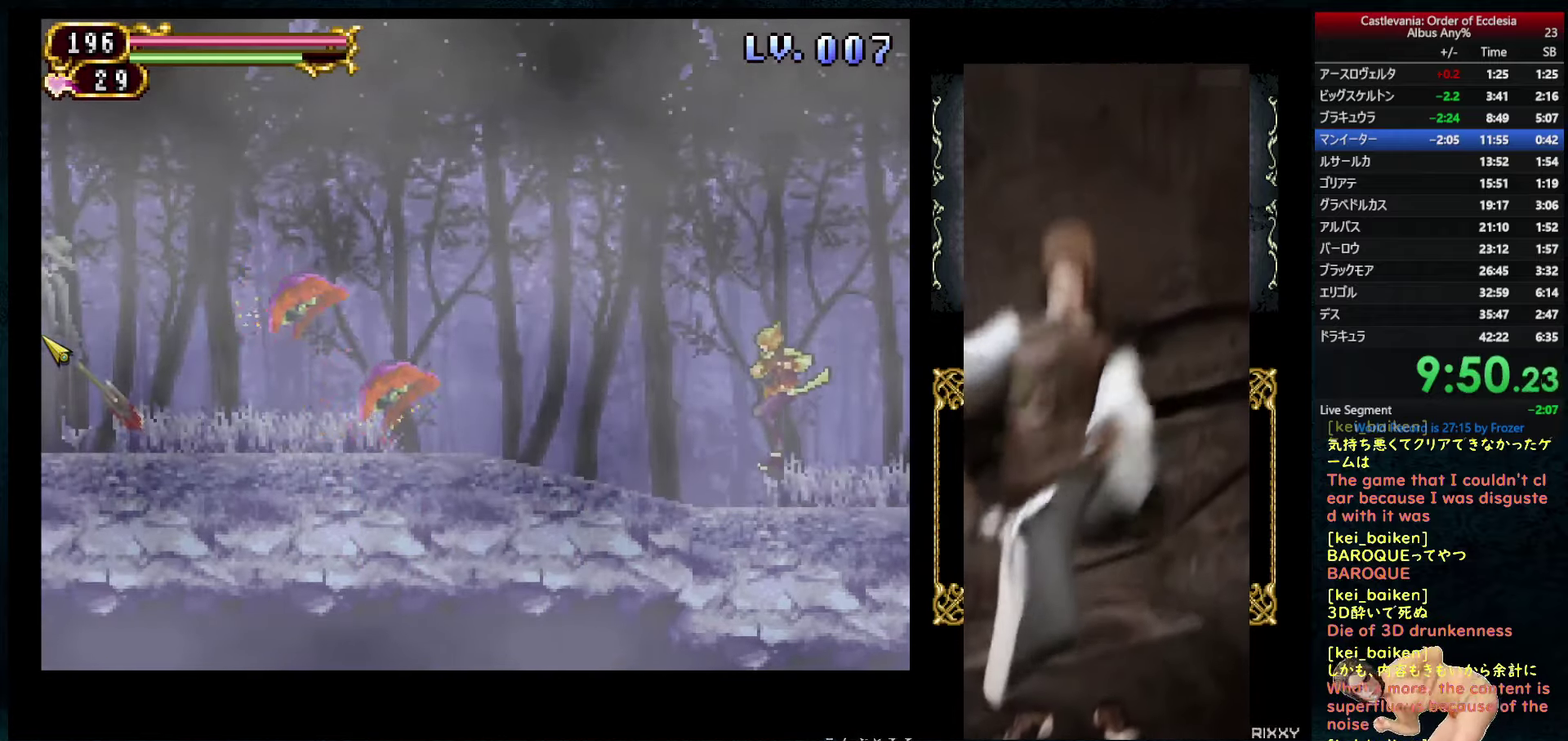
{"buttons": ["DPAD_RIGHT"], "left_stick": "center", "right_stick": "center", "events": [[450, "DPAD_LEFT", "up"], [467, "DPAD_RIGHT", "down"]]}
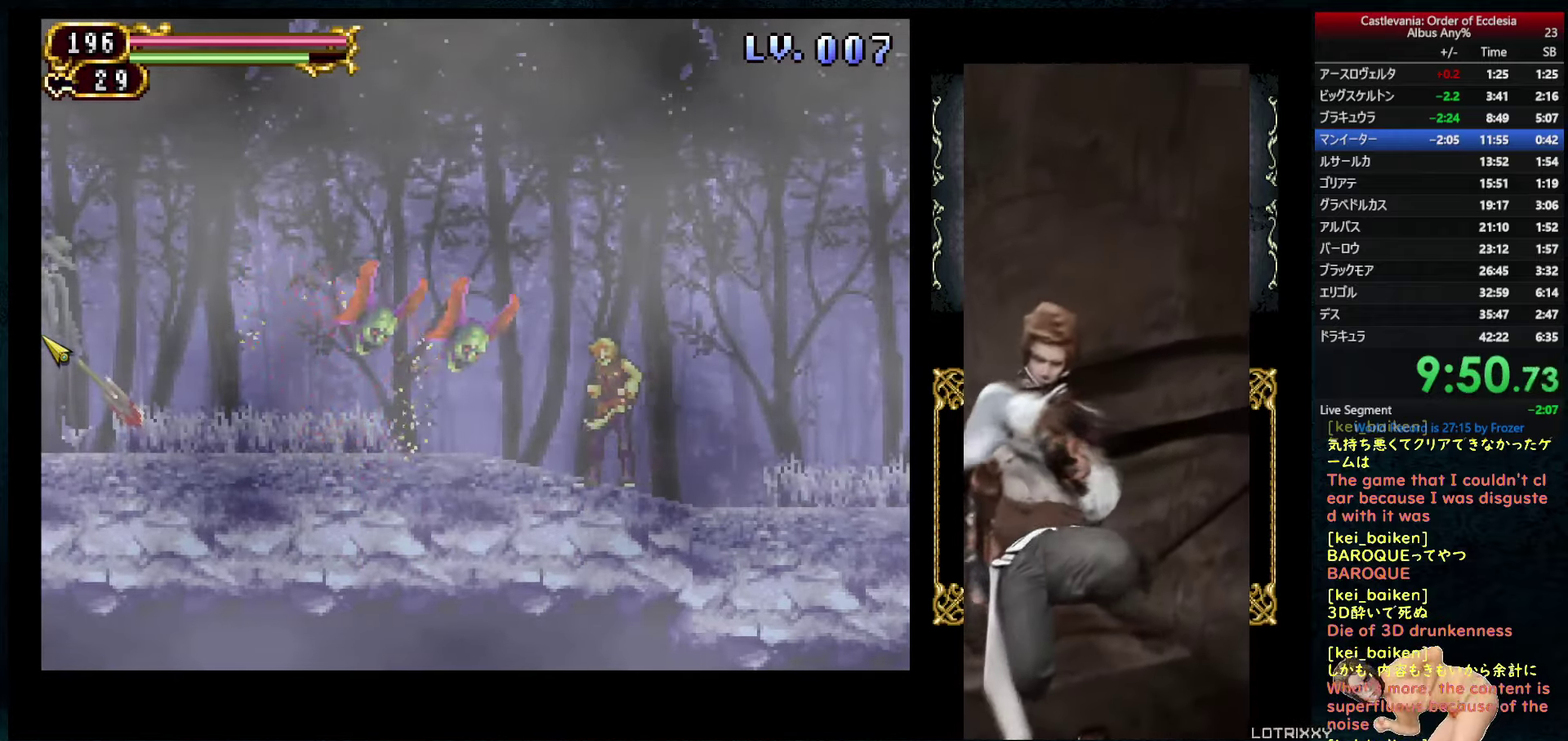
{"buttons": ["DPAD_LEFT"], "left_stick": "center", "right_stick": "center", "events": [[150, "right_stick", "right"], [233, "right_stick", "center"], [300, "DPAD_RIGHT", "up"], [350, "R2", "down"], [450, "DPAD_LEFT", "down"], [500, "R2", "up"]]}
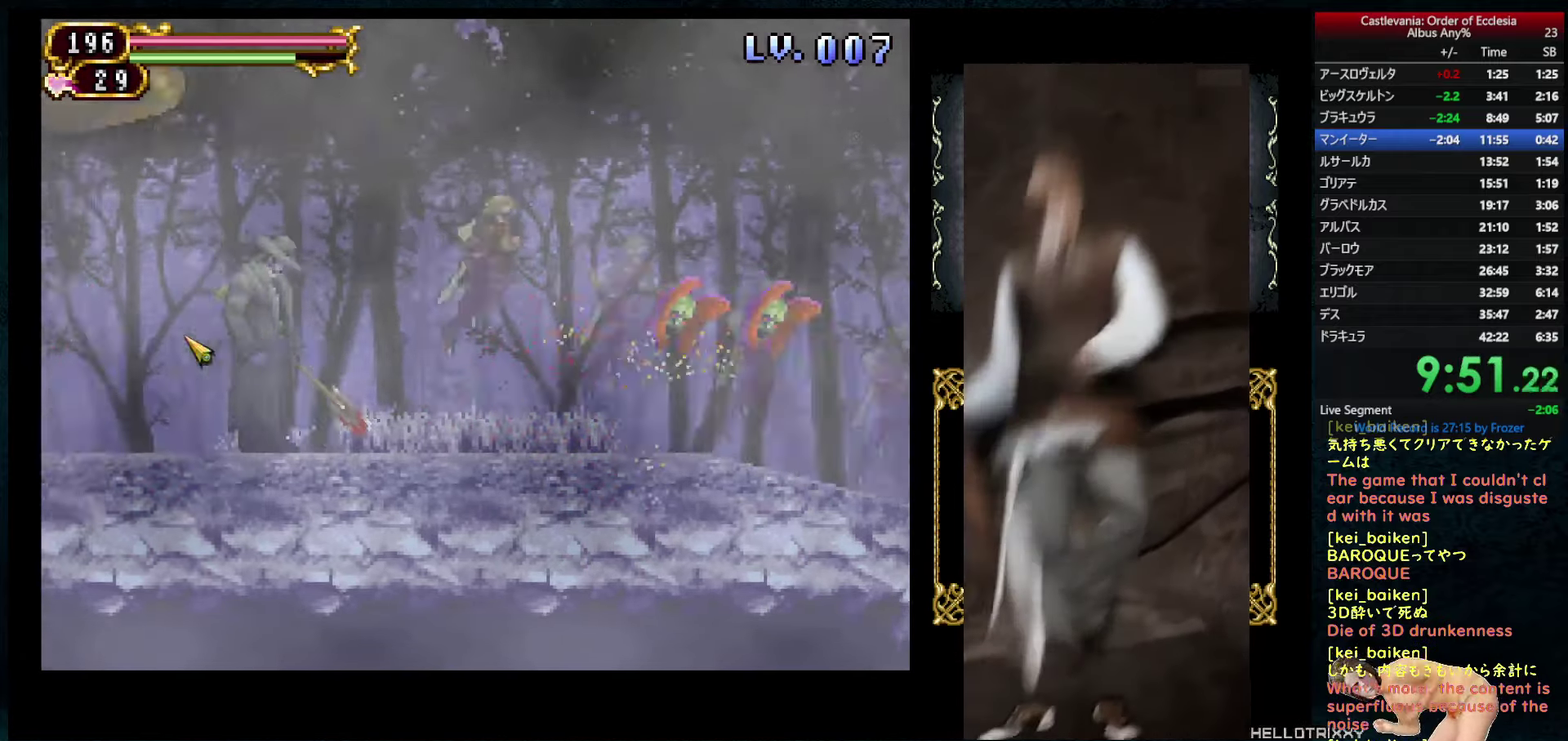
{"buttons": ["DPAD_LEFT"], "left_stick": "center", "right_stick": "center", "events": [[100, "R2", "down"], [233, "R2", "up"]]}
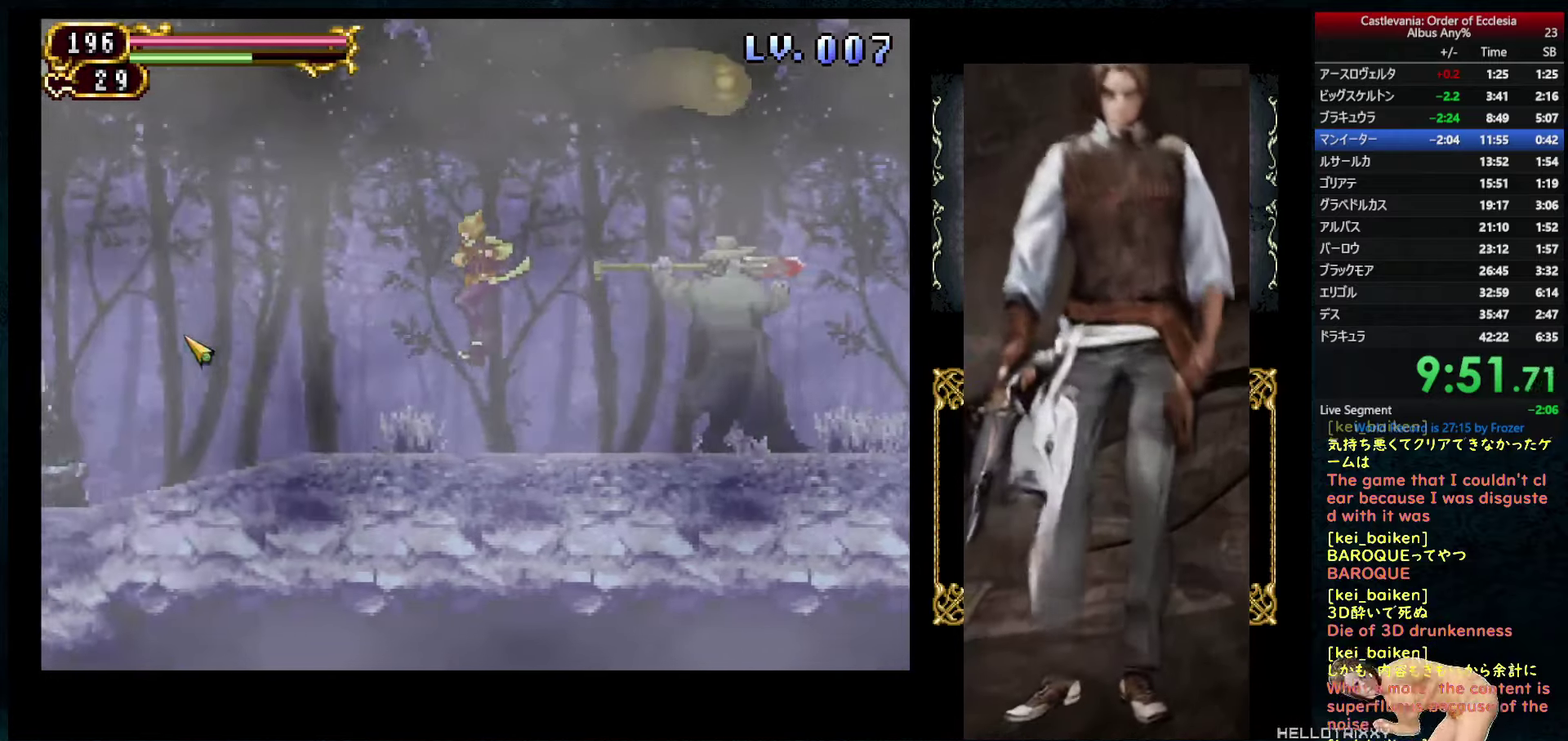
{"buttons": ["DPAD_LEFT"], "left_stick": "center", "right_stick": "center", "events": [[133, "DPAD_LEFT", "up"], [150, "DPAD_RIGHT", "down"], [217, "R1", "down"], [233, "DPAD_RIGHT", "up"], [267, "CIRCLE", "down"], [333, "CIRCLE", "up"], [333, "R1", "up"], [417, "DPAD_LEFT", "down"]]}
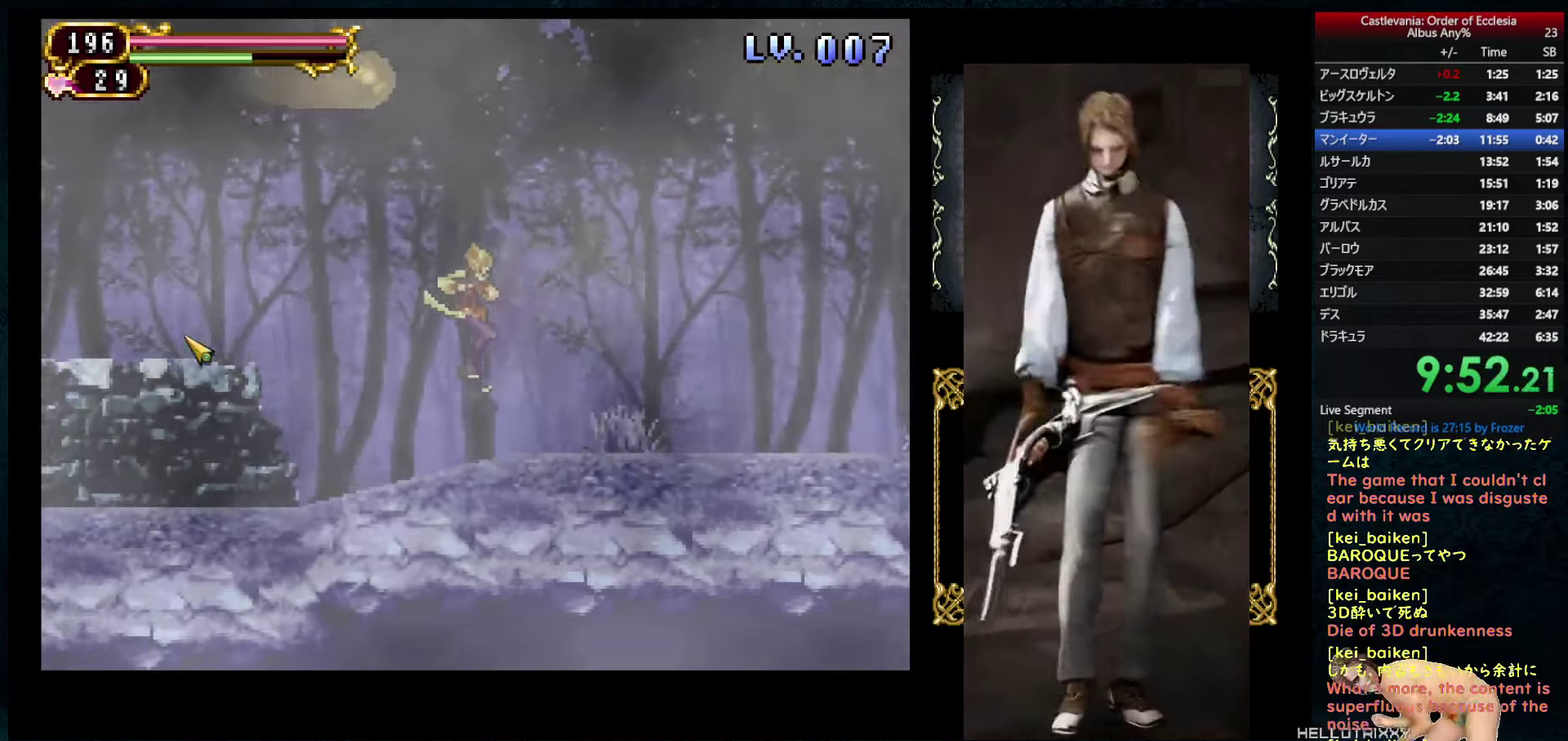
{"buttons": ["DPAD_LEFT"], "left_stick": "center", "right_stick": "center", "events": [[150, "DPAD_LEFT", "up"], [150, "DPAD_RIGHT", "down"], [200, "R1", "down"], [217, "DPAD_RIGHT", "up"], [233, "CIRCLE", "down"], [300, "CIRCLE", "up"], [300, "R1", "up"], [383, "DPAD_LEFT", "down"]]}
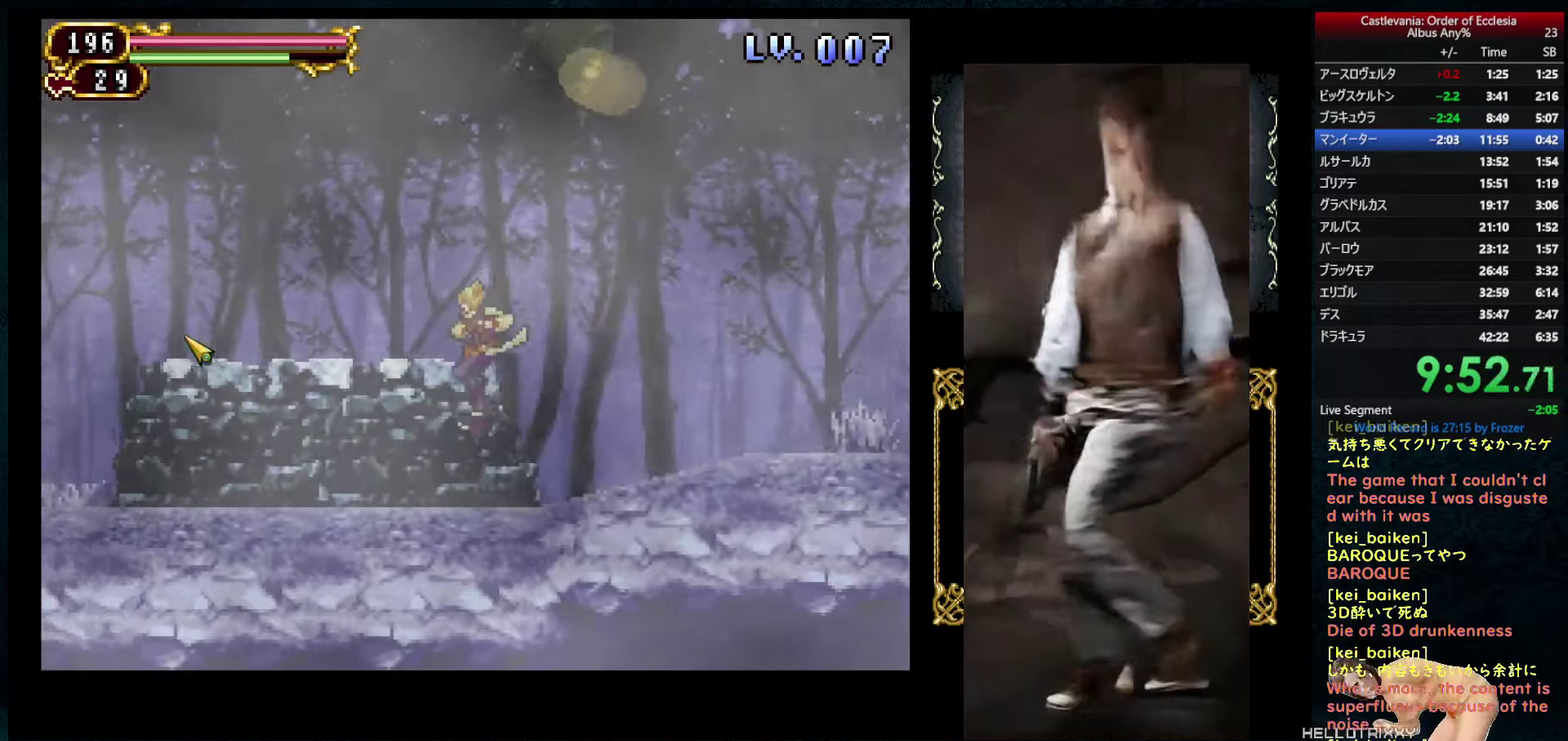
{"buttons": ["DPAD_LEFT"], "left_stick": "center", "right_stick": "left", "events": [[133, "DPAD_LEFT", "up"], [150, "DPAD_RIGHT", "down"], [167, "R1", "down"], [200, "DPAD_RIGHT", "up"], [233, "CIRCLE", "down"], [283, "CIRCLE", "up"], [283, "R1", "up"], [350, "DPAD_LEFT", "down"], [400, "right_stick", "left"]]}
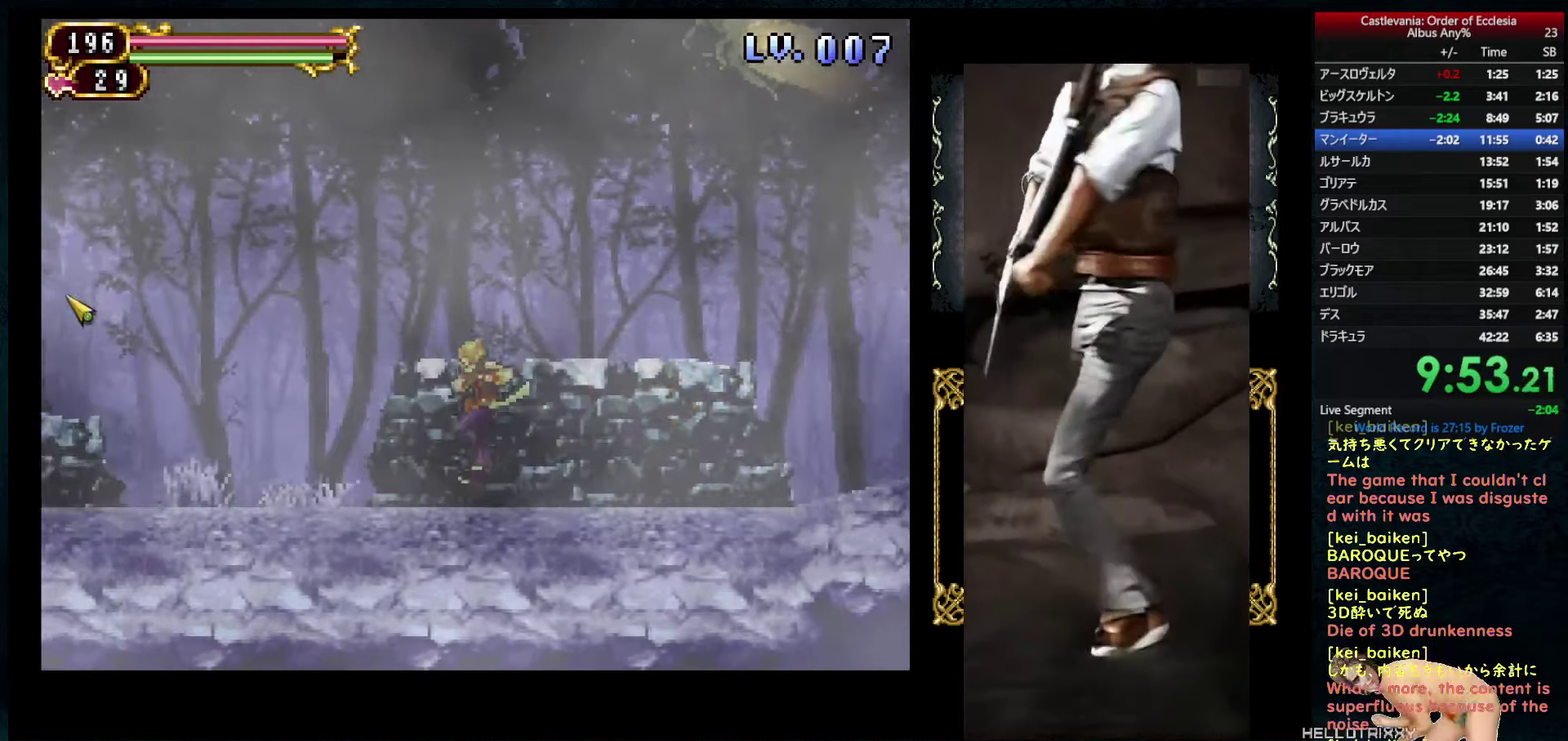
{"buttons": ["DPAD_LEFT"], "left_stick": "center", "right_stick": "center", "events": [[183, "right_stick", "center"], [200, "DPAD_LEFT", "up"], [217, "DPAD_RIGHT", "down"], [267, "R1", "down"], [283, "DPAD_RIGHT", "up"], [350, "CIRCLE", "down"], [400, "R1", "up"], [417, "CIRCLE", "up"], [483, "DPAD_LEFT", "down"]]}
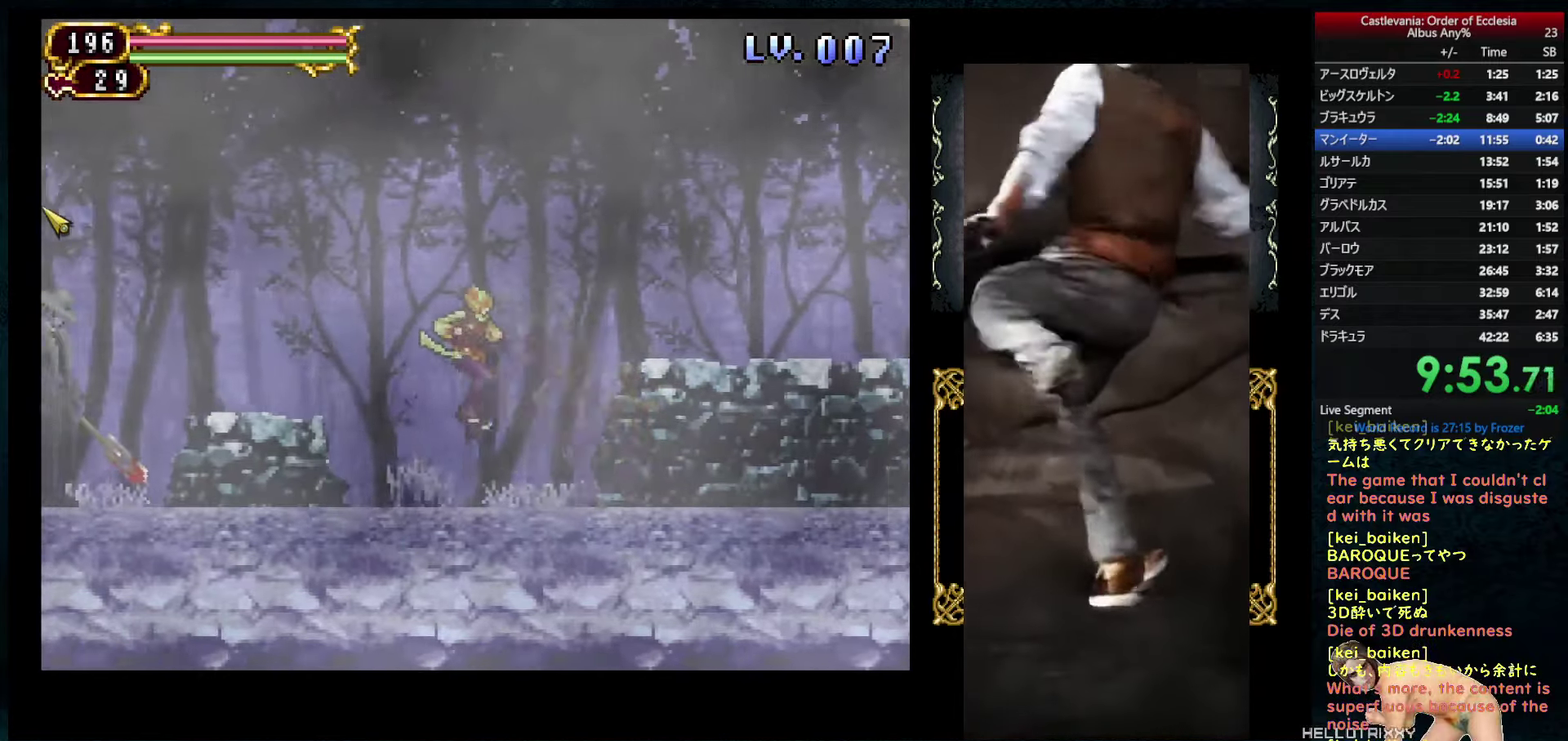
{"buttons": ["DPAD_LEFT"], "left_stick": "center", "right_stick": "center", "events": [[233, "right_stick", "down"], [317, "right_stick", "center"], [367, "R2", "down"], [467, "R2", "up"]]}
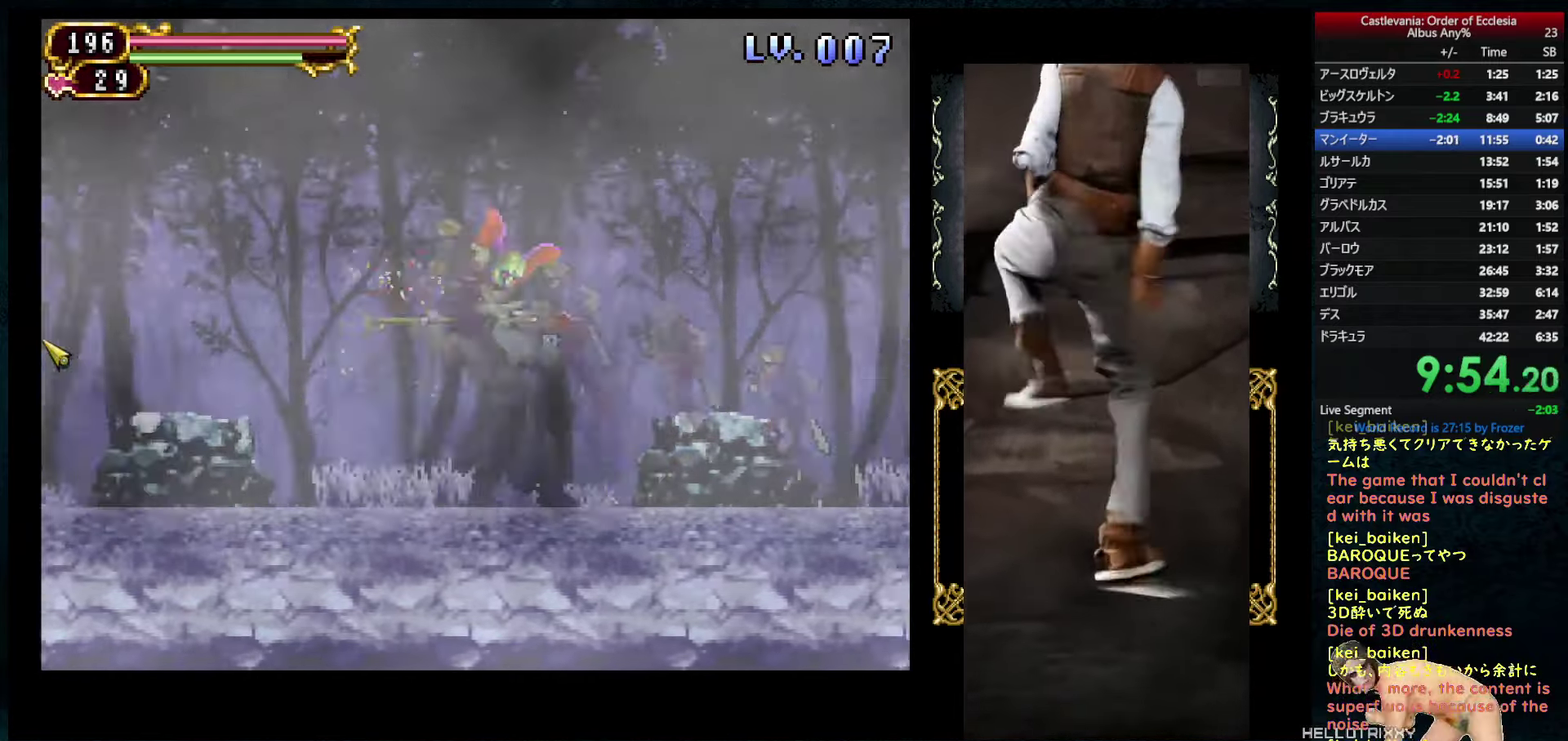
{"buttons": ["DPAD_LEFT"], "left_stick": "center", "right_stick": "center", "events": [[117, "R2", "down"], [234, "R2", "up"], [384, "R2", "down"], [500, "R2", "up"]]}
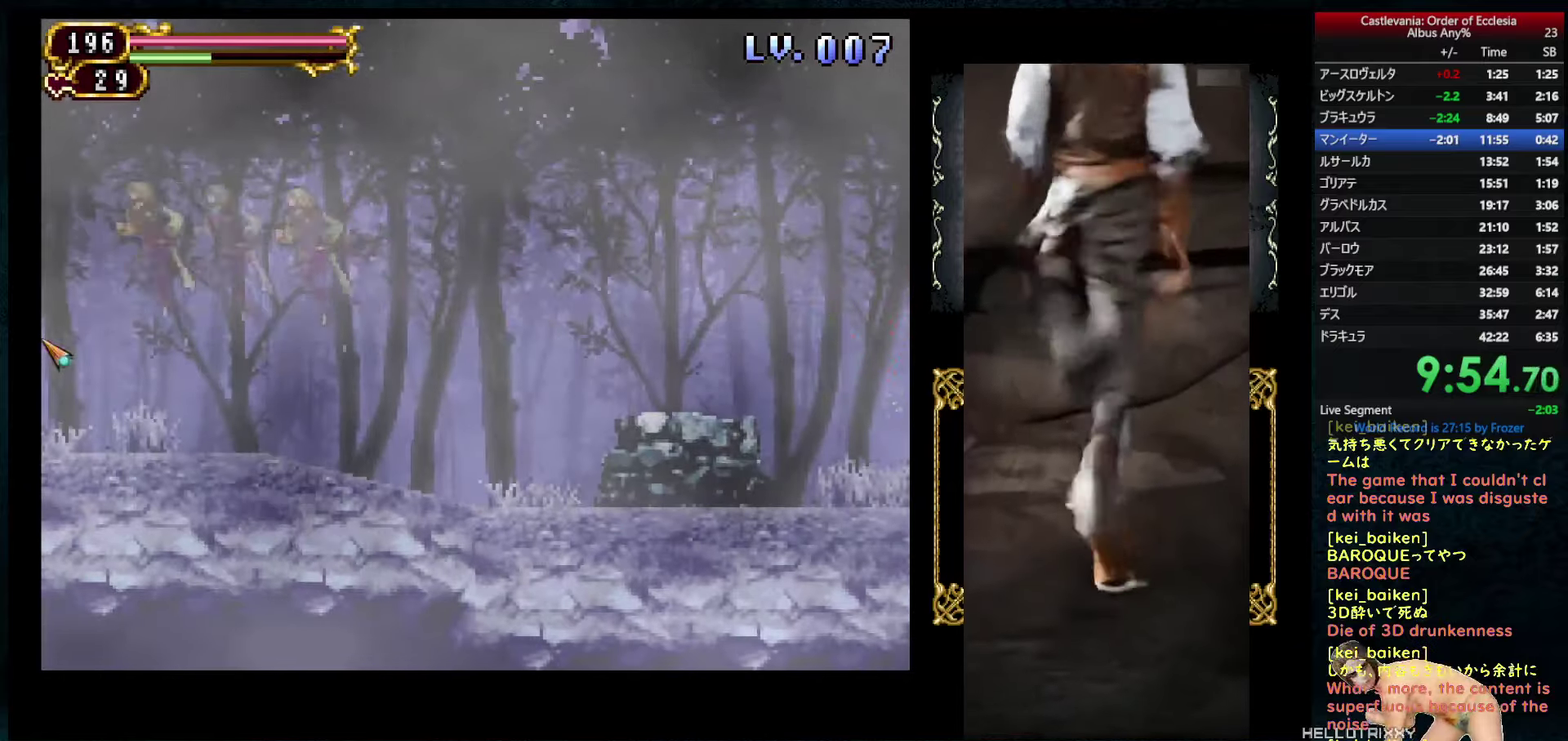
{"buttons": ["DPAD_LEFT"], "left_stick": "center", "right_stick": "center", "events": []}
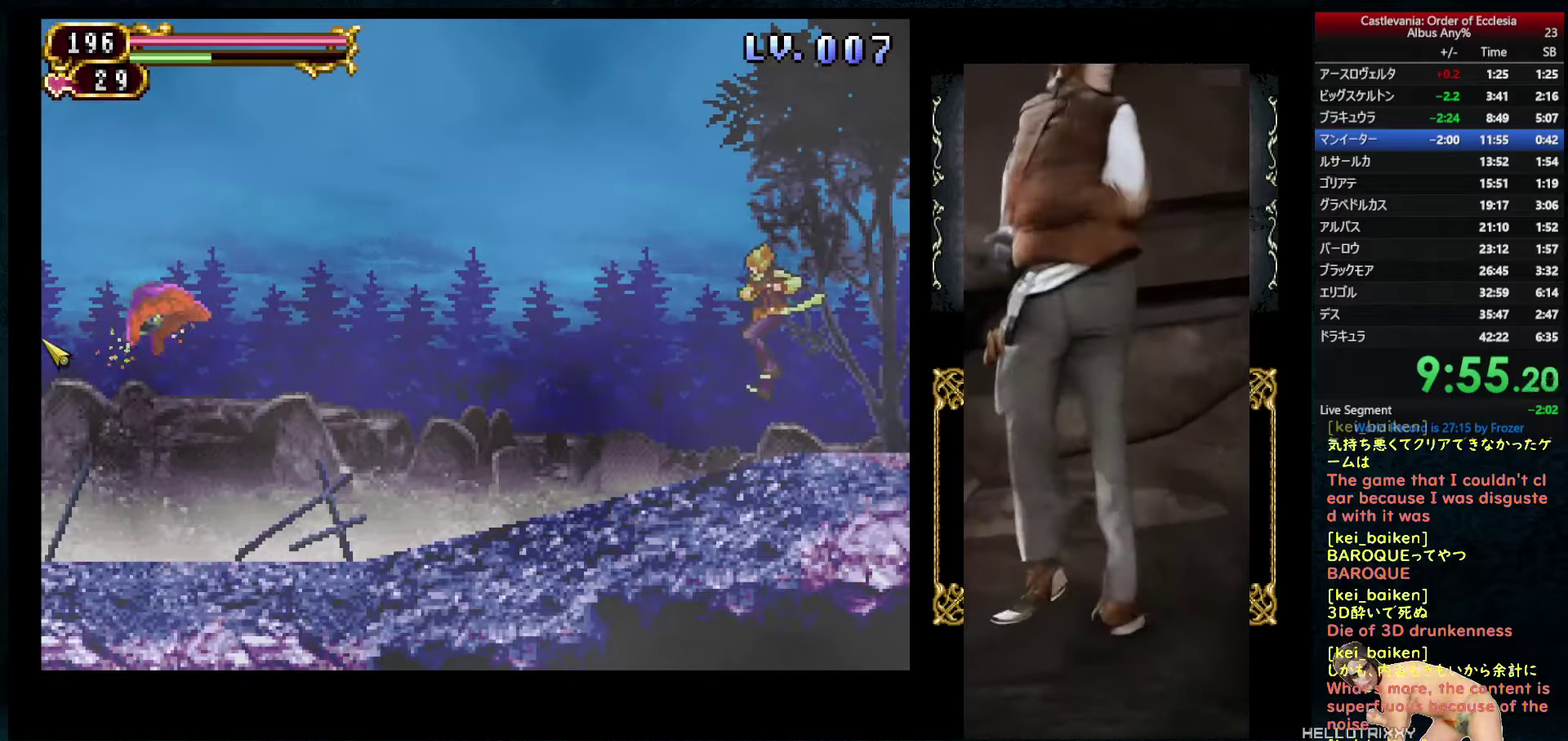
{"buttons": ["DPAD_LEFT"], "left_stick": "center", "right_stick": "left", "events": [[184, "DPAD_LEFT", "up"], [200, "DPAD_RIGHT", "down"], [217, "R1", "down"], [250, "DPAD_RIGHT", "up"], [284, "CIRCLE", "down"], [350, "R1", "up"], [367, "CIRCLE", "up"], [434, "DPAD_LEFT", "down"], [500, "right_stick", "left"]]}
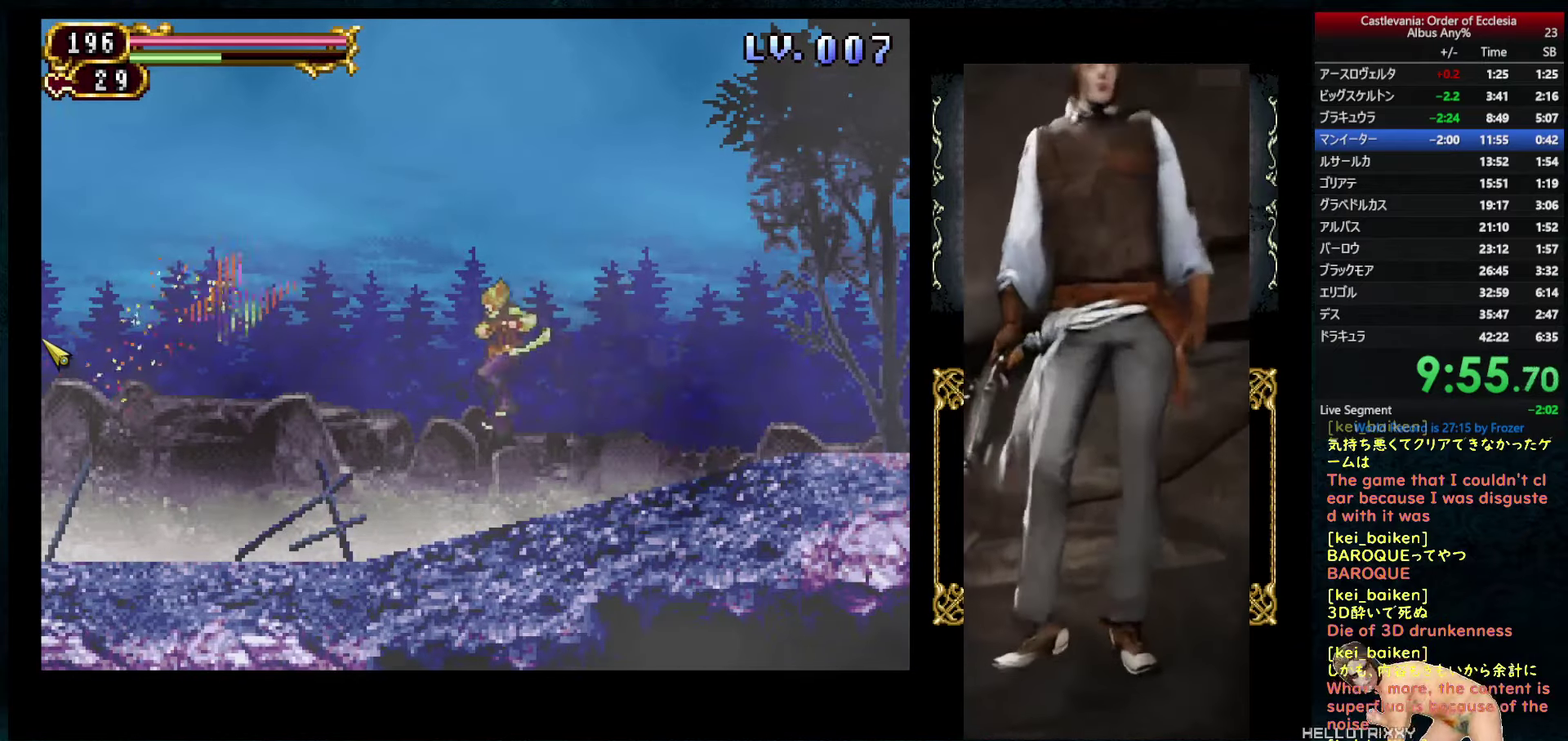
{"buttons": ["DPAD_LEFT"], "left_stick": "center", "right_stick": "center", "events": [[67, "right_stick", "center"], [167, "DPAD_LEFT", "up"], [184, "DPAD_RIGHT", "down"], [267, "DPAD_RIGHT", "up"], [284, "R1", "down"], [300, "CIRCLE", "down"], [350, "CIRCLE", "up"], [367, "R1", "up"], [434, "DPAD_LEFT", "down"]]}
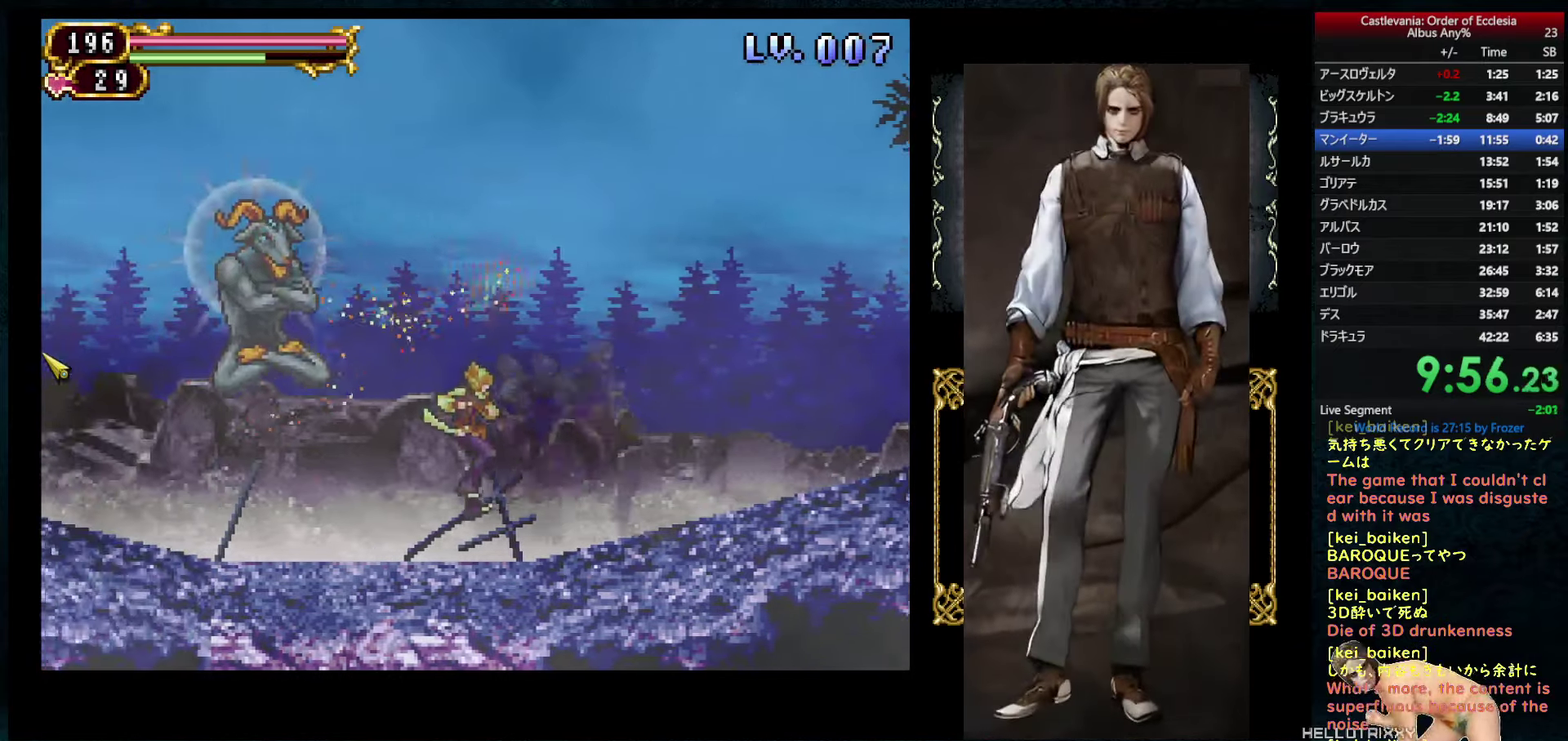
{"buttons": ["DPAD_LEFT"], "left_stick": "center", "right_stick": "center", "events": [[167, "R2", "down"], [284, "R2", "up"]]}
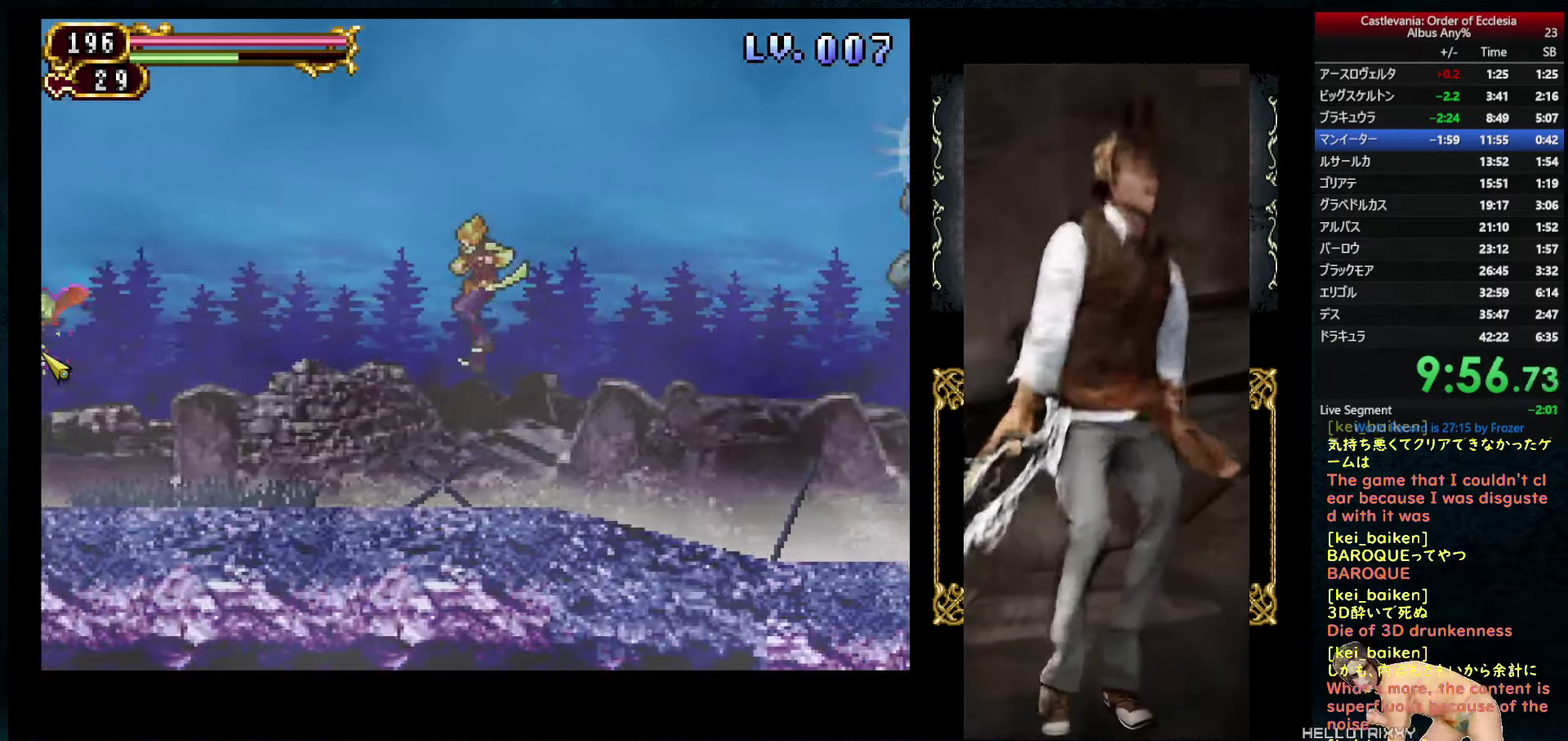
{"buttons": [], "left_stick": "center", "right_stick": "center", "events": [[250, "DPAD_LEFT", "up"], [250, "DPAD_RIGHT", "down"], [284, "R1", "down"], [317, "DPAD_RIGHT", "up"], [384, "R1", "up"]]}
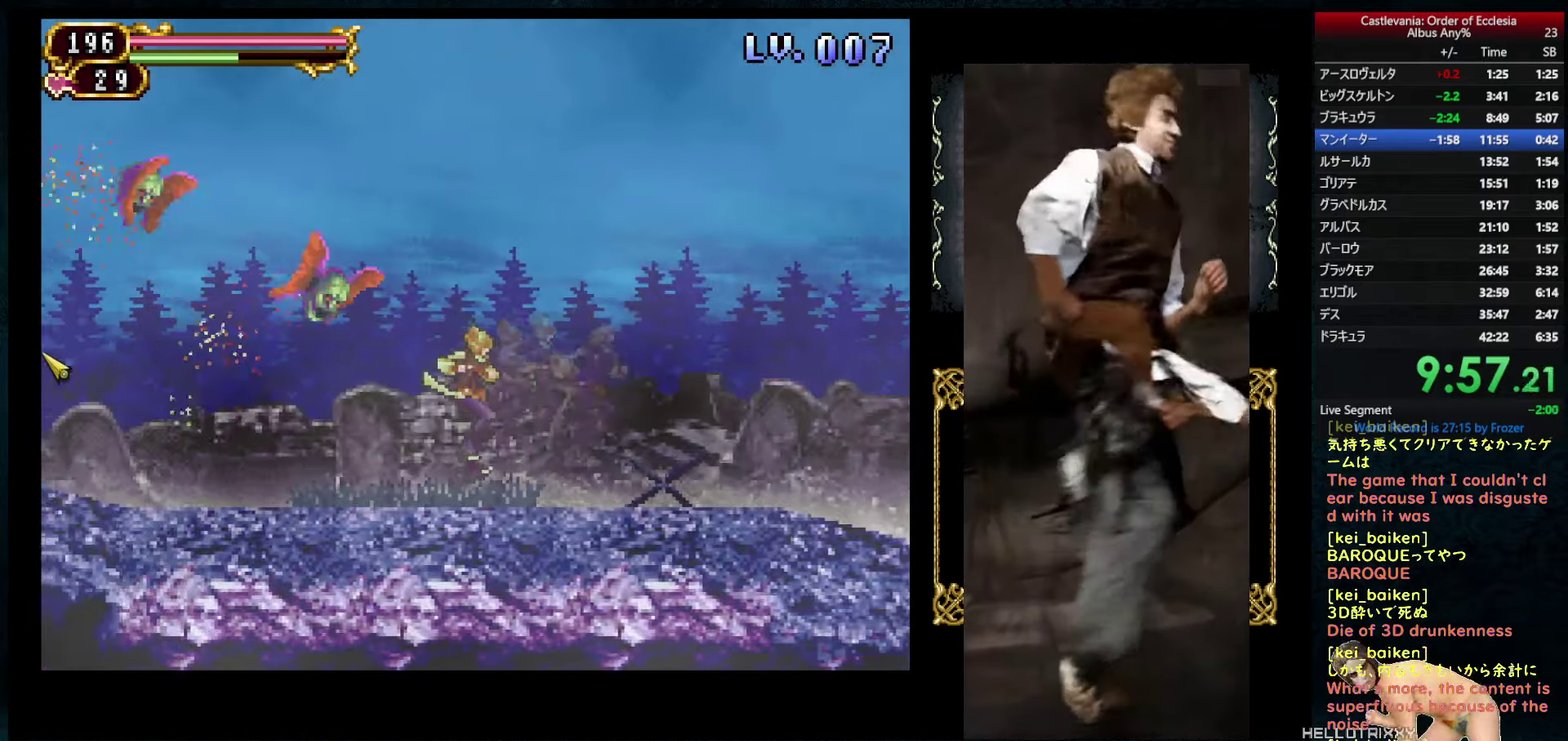
{"buttons": ["R2", "DPAD_LEFT"], "left_stick": "center", "right_stick": "center", "events": [[67, "DPAD_LEFT", "down"], [200, "R2", "down"], [317, "R2", "up"], [467, "R2", "down"]]}
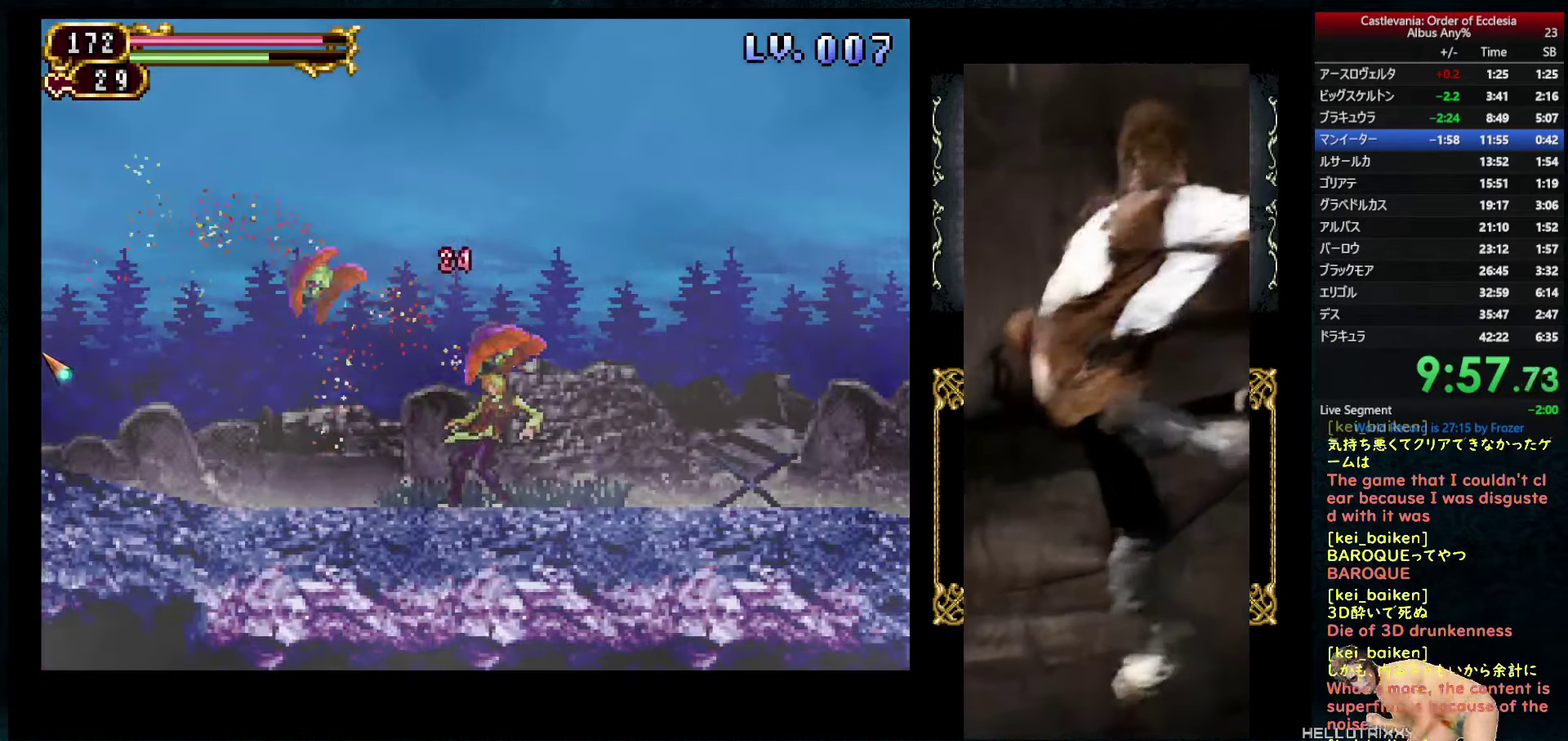
{"buttons": ["R2", "DPAD_LEFT"], "left_stick": "center", "right_stick": "center", "events": [[50, "R2", "up"], [234, "R2", "down"], [384, "R2", "up"], [500, "R2", "down"]]}
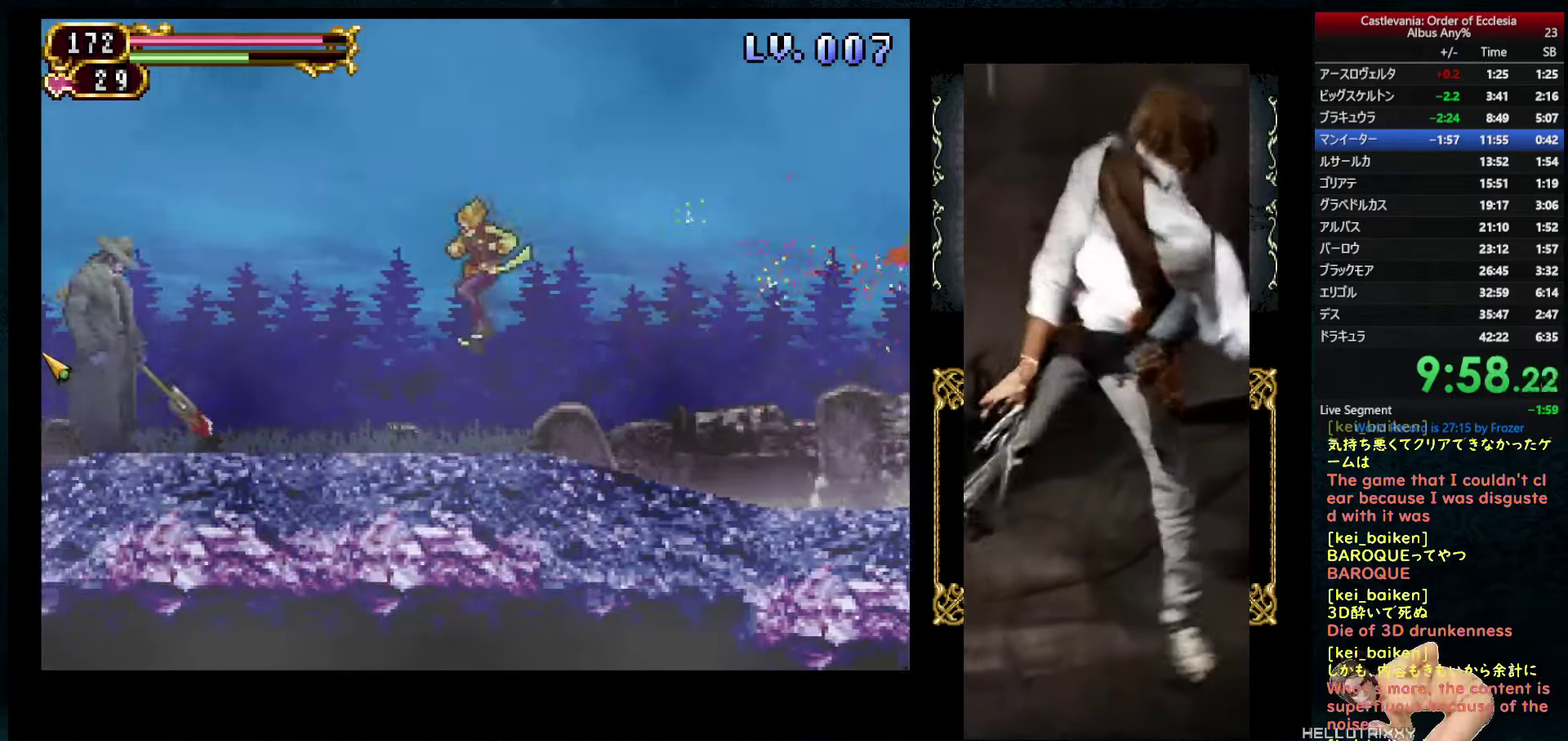
{"buttons": ["DPAD_LEFT"], "left_stick": "center", "right_stick": "center", "events": [[117, "R2", "up"], [267, "R2", "down"], [417, "R2", "up"]]}
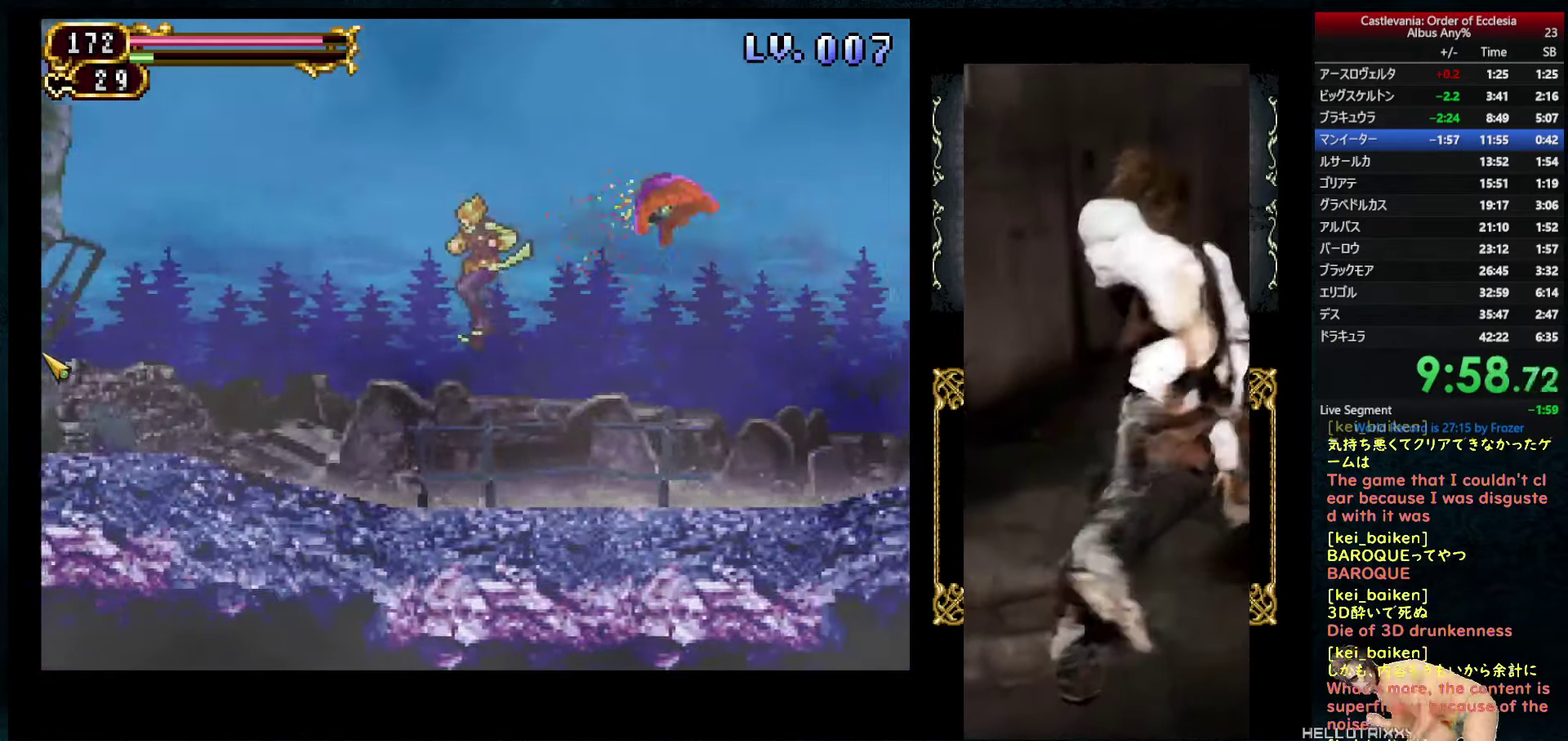
{"buttons": ["DPAD_LEFT"], "left_stick": "center", "right_stick": "center", "events": [[84, "R2", "down"], [217, "R2", "up"]]}
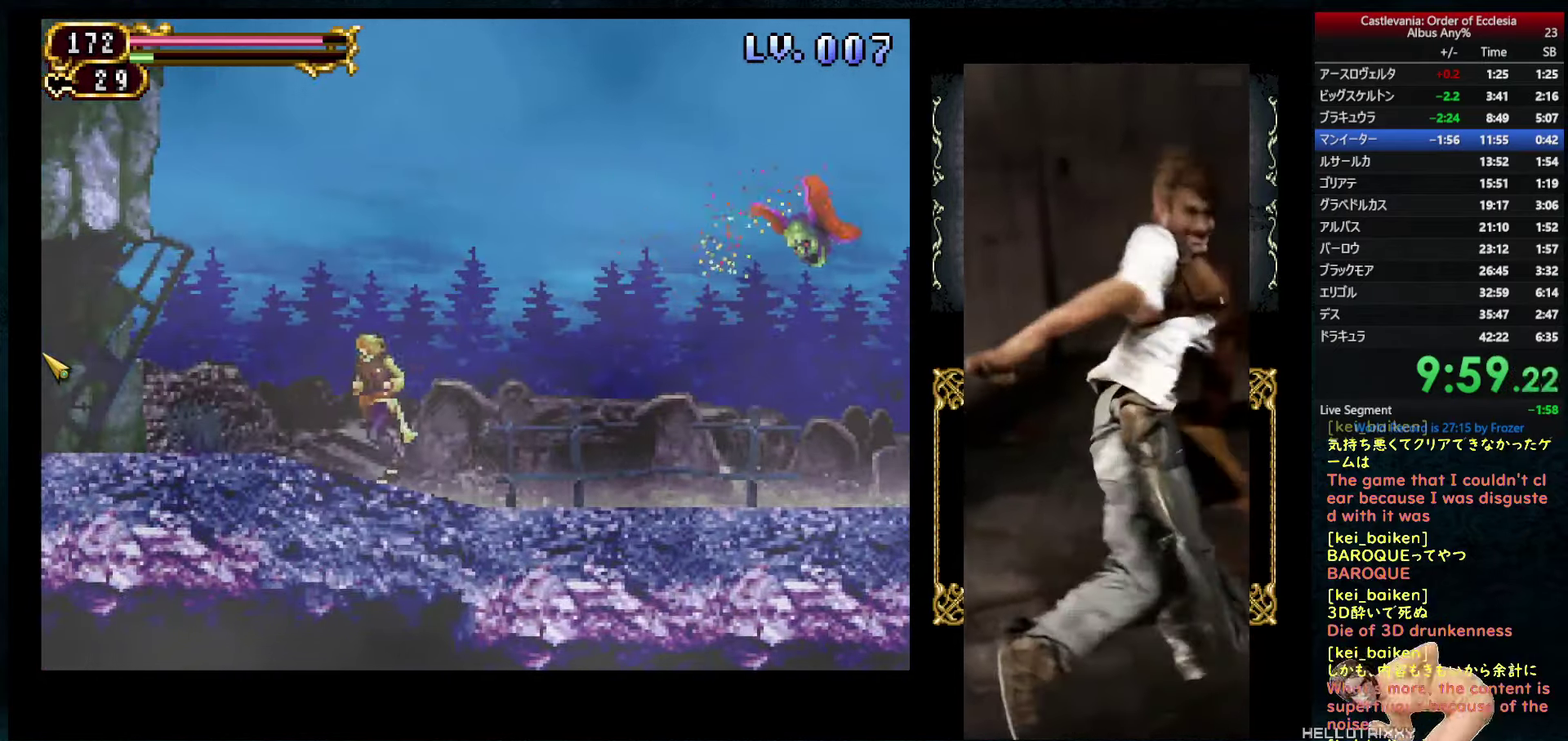
{"buttons": ["DPAD_RIGHT"], "left_stick": "center", "right_stick": "center", "events": [[34, "DPAD_LEFT", "up"], [50, "DPAD_RIGHT", "down"], [83, "R1", "down"], [100, "DPAD_RIGHT", "up"], [116, "CIRCLE", "down"], [183, "CIRCLE", "up"], [183, "R1", "up"], [283, "DPAD_LEFT", "down"], [483, "DPAD_LEFT", "up"], [483, "DPAD_RIGHT", "down"]]}
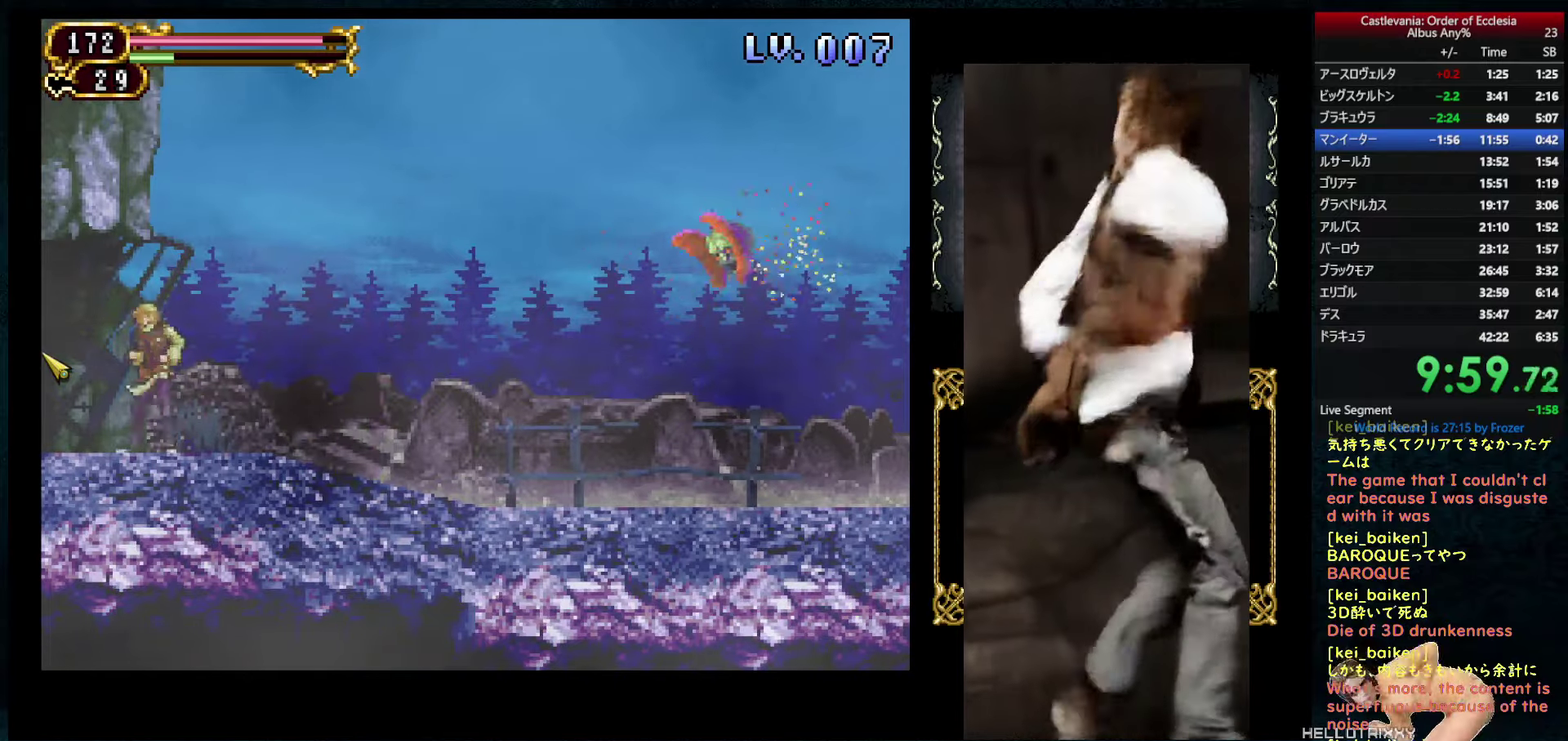
{"buttons": ["DPAD_LEFT"], "left_stick": "center", "right_stick": "center", "events": [[16, "R1", "down"], [50, "CIRCLE", "down"], [50, "DPAD_RIGHT", "up"], [133, "CIRCLE", "up"], [133, "R1", "up"], [233, "DPAD_LEFT", "down"]]}
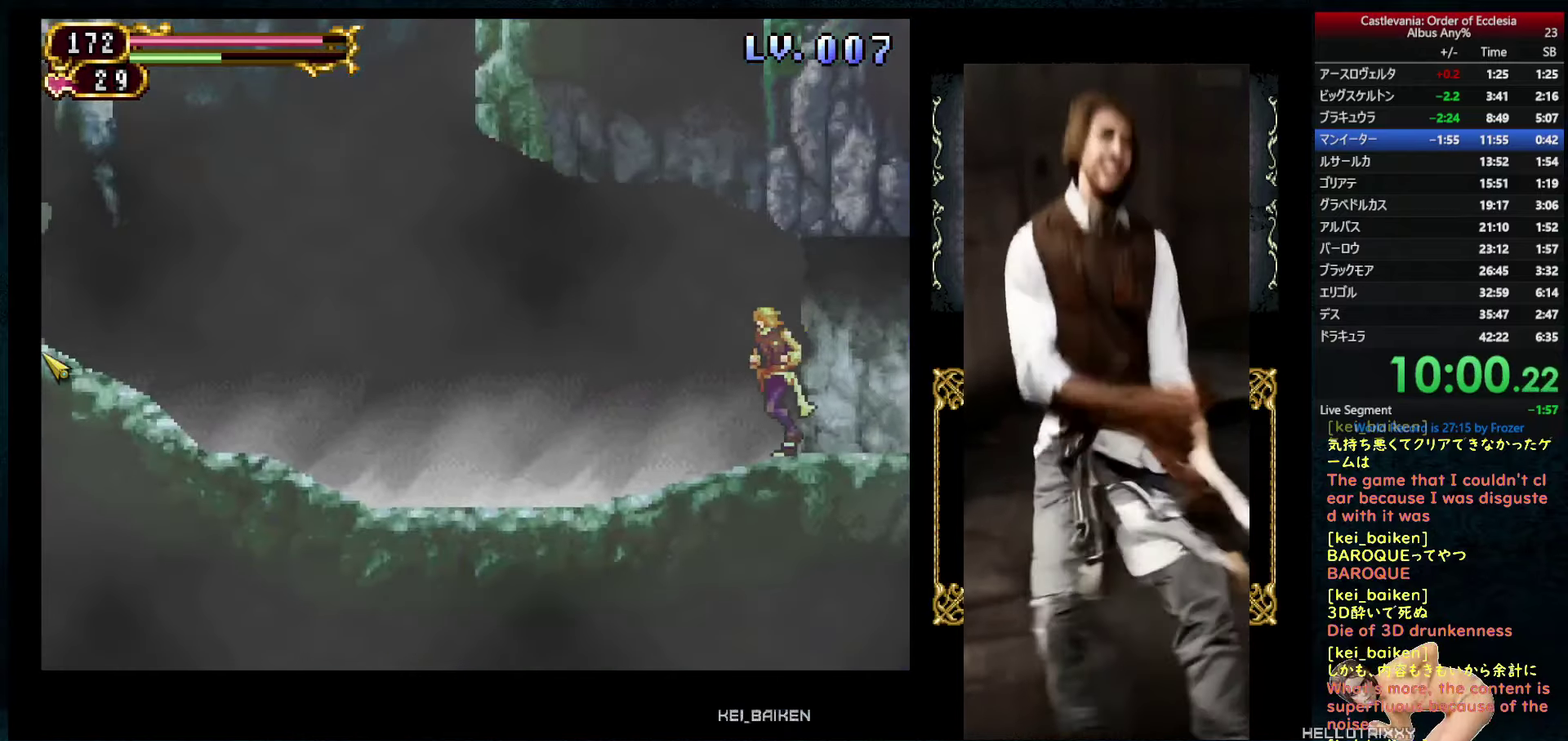
{"buttons": ["DPAD_LEFT"], "left_stick": "center", "right_stick": "center", "events": [[16, "DPAD_LEFT", "up"], [33, "DPAD_RIGHT", "down"], [33, "R1", "down"], [83, "CIRCLE", "down"], [83, "DPAD_RIGHT", "up"], [133, "CIRCLE", "up"], [150, "R1", "up"], [250, "DPAD_LEFT", "down"]]}
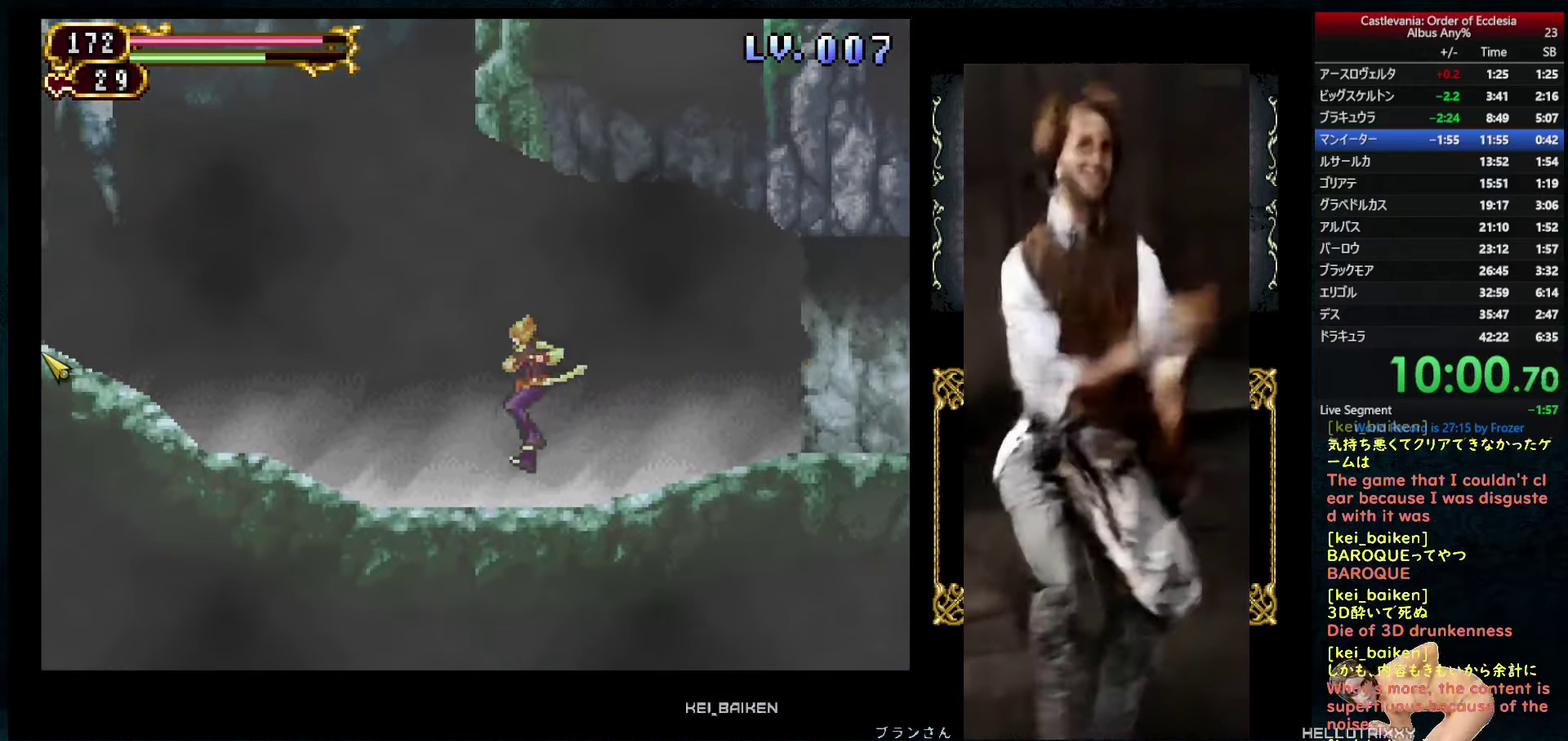
{"buttons": ["DPAD_LEFT"], "left_stick": "center", "right_stick": "center", "events": [[33, "DPAD_LEFT", "up"], [50, "DPAD_RIGHT", "down"], [50, "R1", "down"], [116, "CIRCLE", "down"], [133, "DPAD_RIGHT", "up"], [166, "CIRCLE", "up"], [183, "R1", "up"], [250, "DPAD_LEFT", "down"]]}
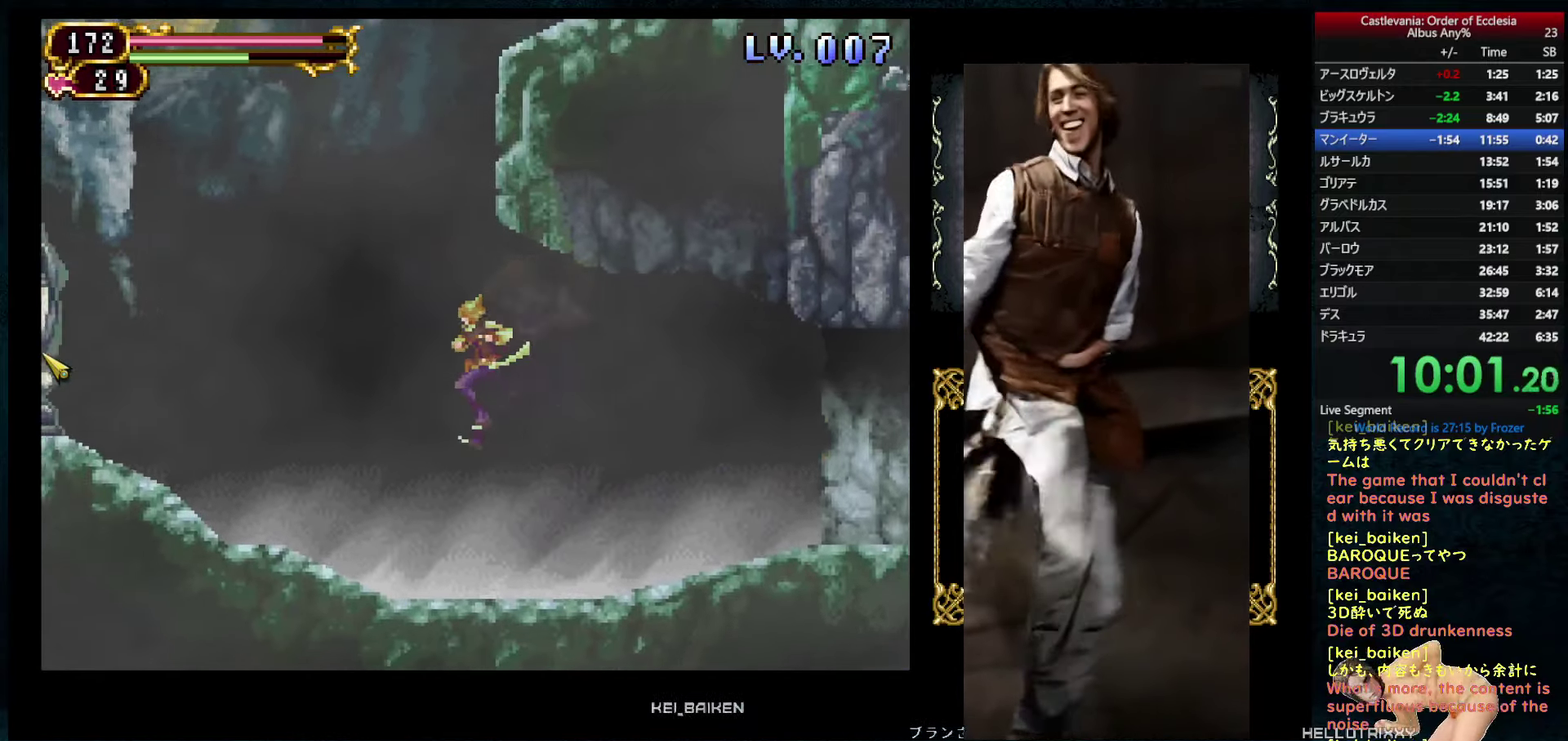
{"buttons": ["DPAD_LEFT"], "left_stick": "center", "right_stick": "center", "events": [[200, "DPAD_LEFT", "up"], [200, "DPAD_RIGHT", "down"], [233, "R1", "down"], [266, "DPAD_RIGHT", "up"], [283, "CIRCLE", "down"], [350, "CIRCLE", "up"], [366, "R1", "up"], [433, "DPAD_LEFT", "down"]]}
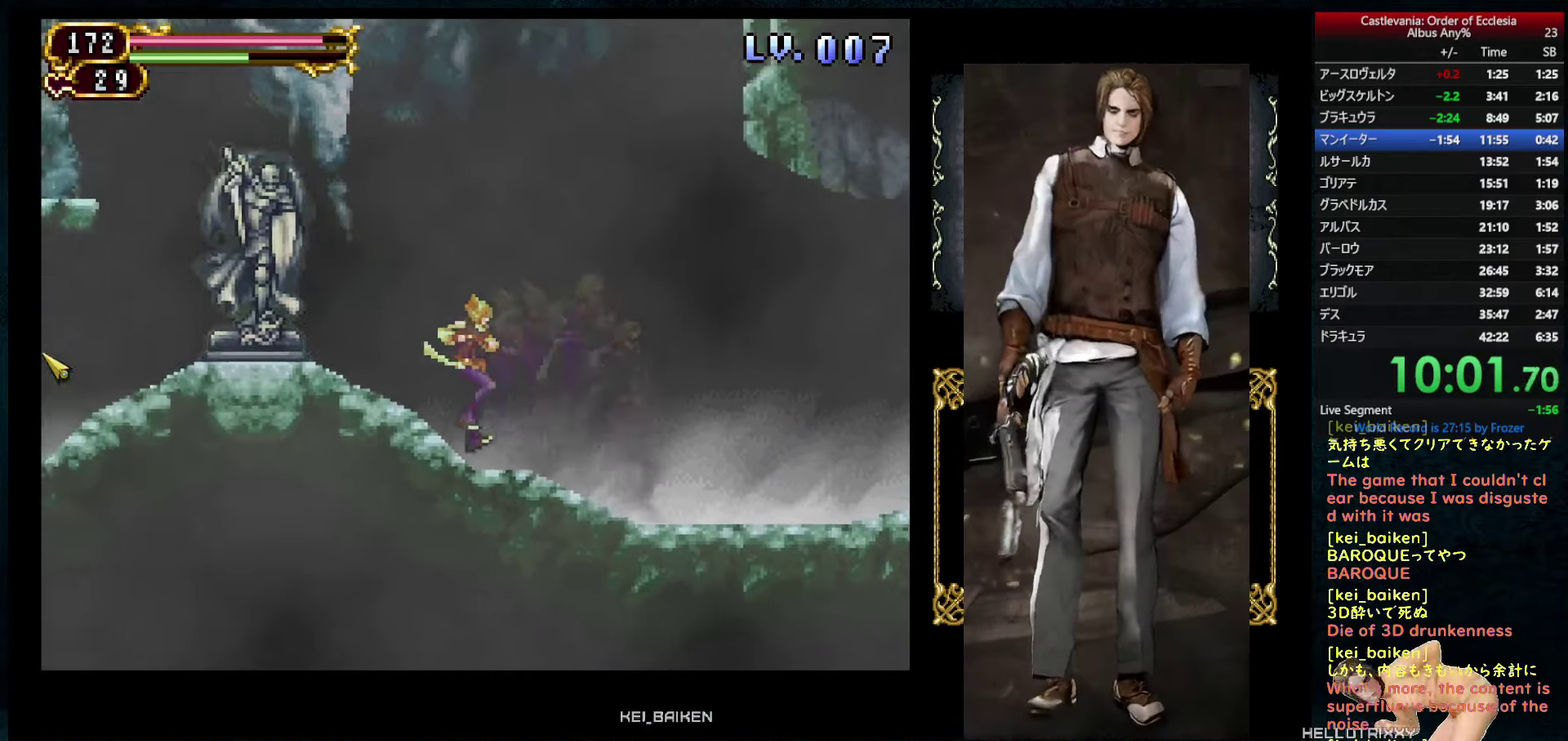
{"buttons": ["DPAD_LEFT"], "left_stick": "center", "right_stick": "center", "events": [[150, "DPAD_LEFT", "up"], [150, "R1", "down"], [166, "DPAD_RIGHT", "down"], [233, "CIRCLE", "down"], [250, "DPAD_RIGHT", "up"], [316, "CIRCLE", "up"], [333, "R1", "up"], [350, "DPAD_LEFT", "down"]]}
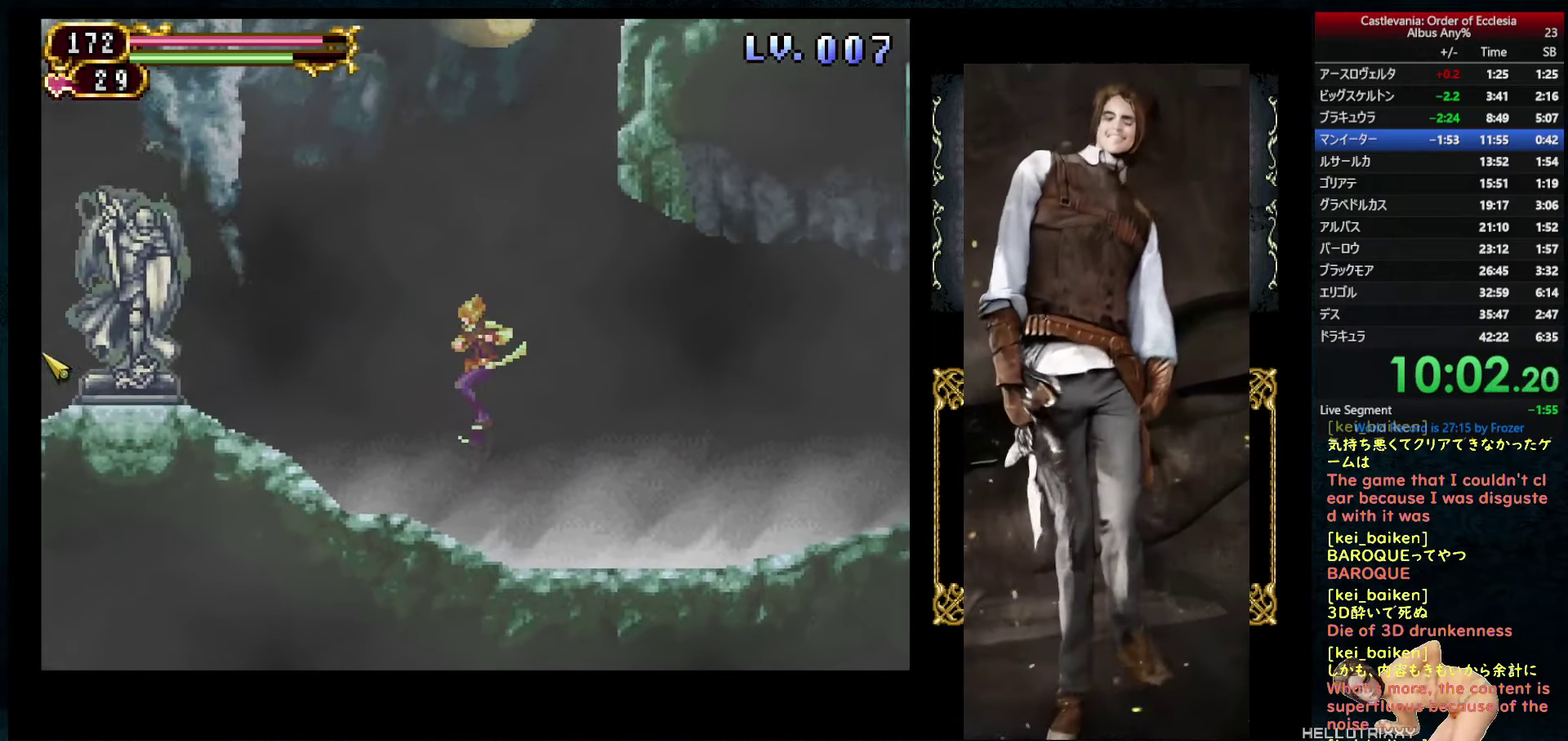
{"buttons": ["DPAD_LEFT"], "left_stick": "center", "right_stick": "center", "events": [[216, "DPAD_LEFT", "up"], [233, "DPAD_RIGHT", "down"], [250, "R1", "down"], [283, "CIRCLE", "down"], [316, "DPAD_RIGHT", "up"], [366, "CIRCLE", "up"], [383, "R1", "up"], [450, "DPAD_LEFT", "down"]]}
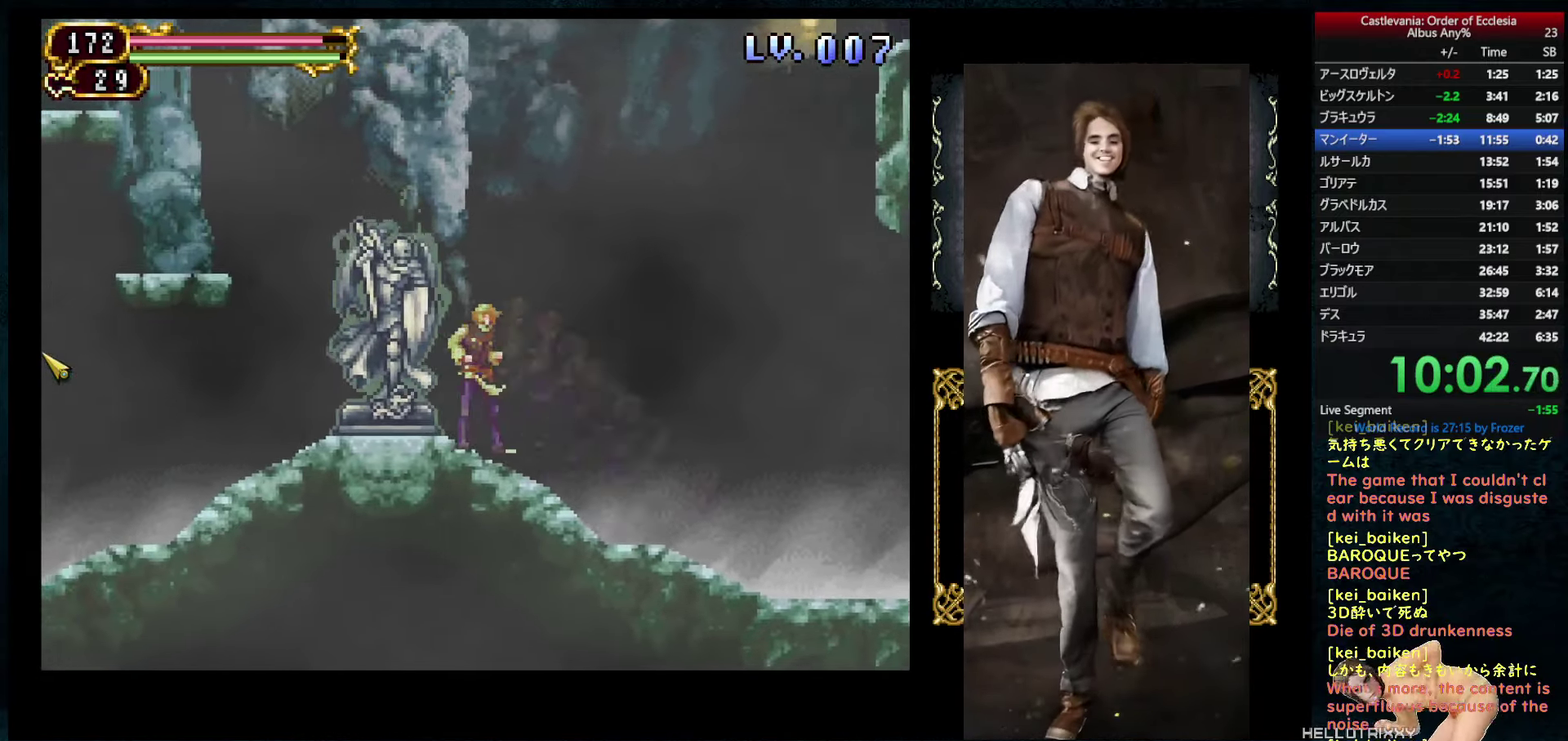
{"buttons": ["DPAD_LEFT"], "left_stick": "center", "right_stick": "center", "events": [[166, "DPAD_LEFT", "up"], [166, "DPAD_RIGHT", "down"], [166, "R1", "down"], [200, "CIRCLE", "down"], [216, "DPAD_RIGHT", "up"], [350, "DPAD_LEFT", "down"], [433, "R1", "up"], [466, "CIRCLE", "up"]]}
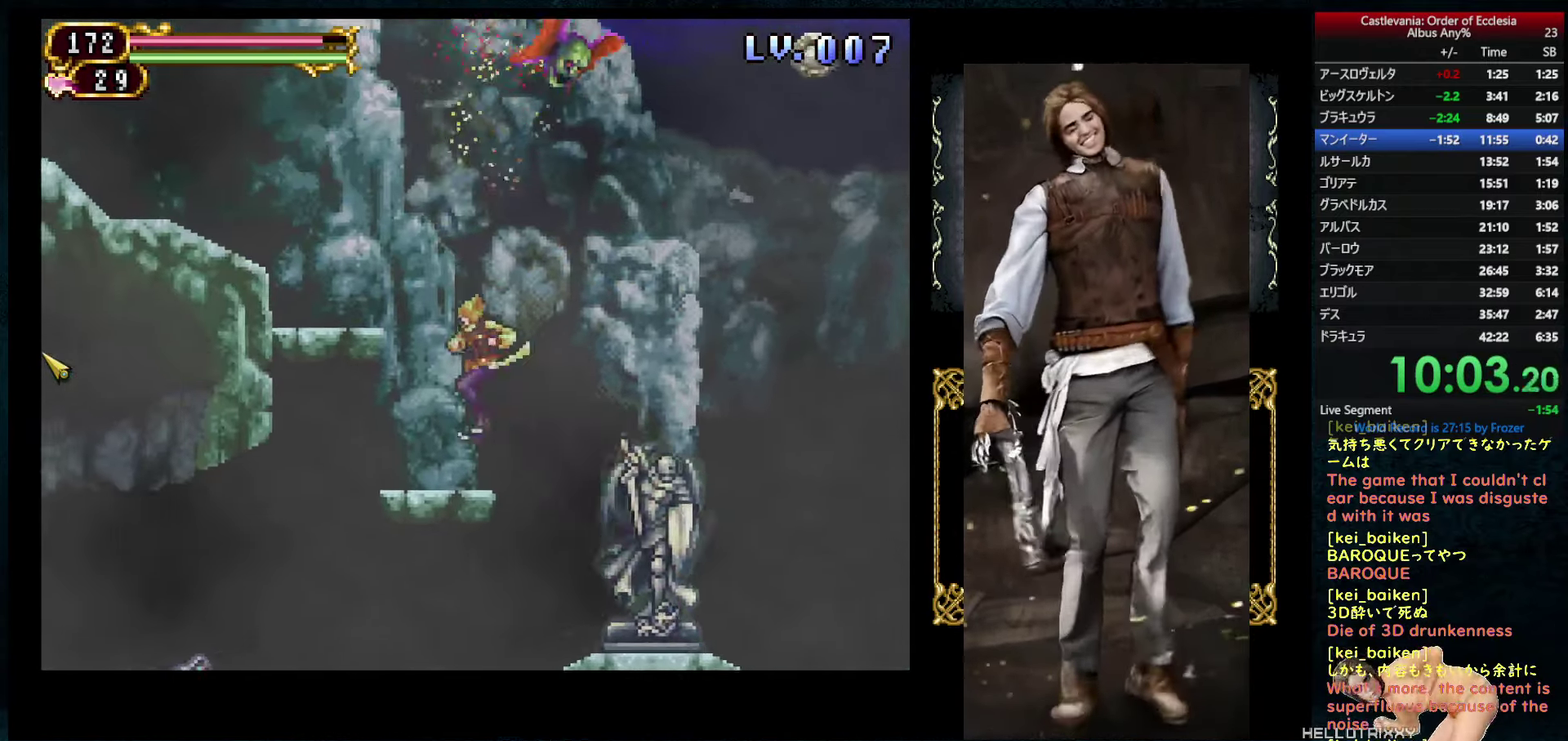
{"buttons": ["DPAD_LEFT"], "left_stick": "center", "right_stick": "up", "events": [[100, "CIRCLE", "down"], [300, "CIRCLE", "up"], [416, "right_stick", "up"]]}
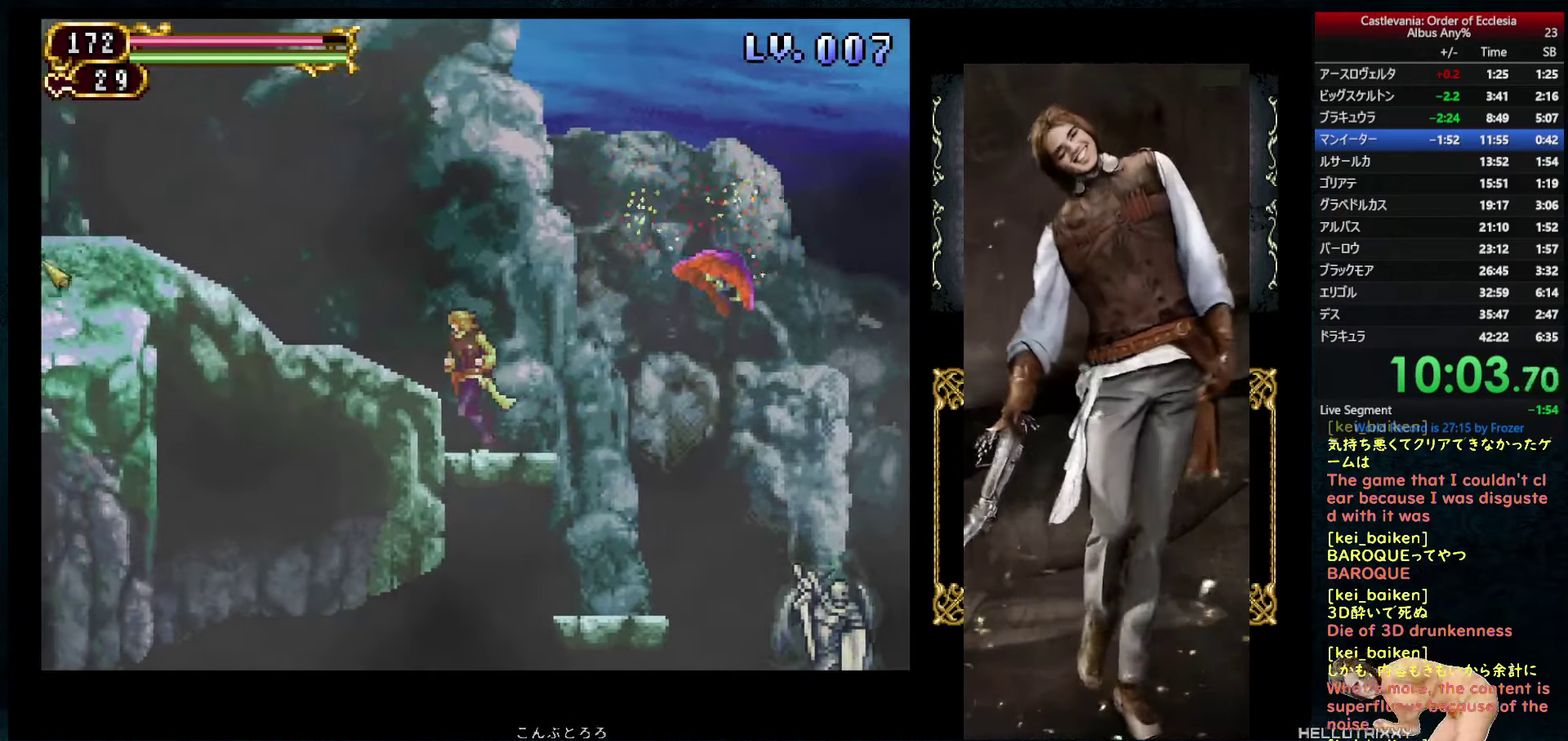
{"buttons": ["R2", "DPAD_LEFT"], "left_stick": "center", "right_stick": "down", "events": [[66, "R2", "down"], [83, "right_stick", "up-left"], [183, "R2", "up"], [183, "right_stick", "center"], [383, "right_stick", "down"], [483, "R2", "down"]]}